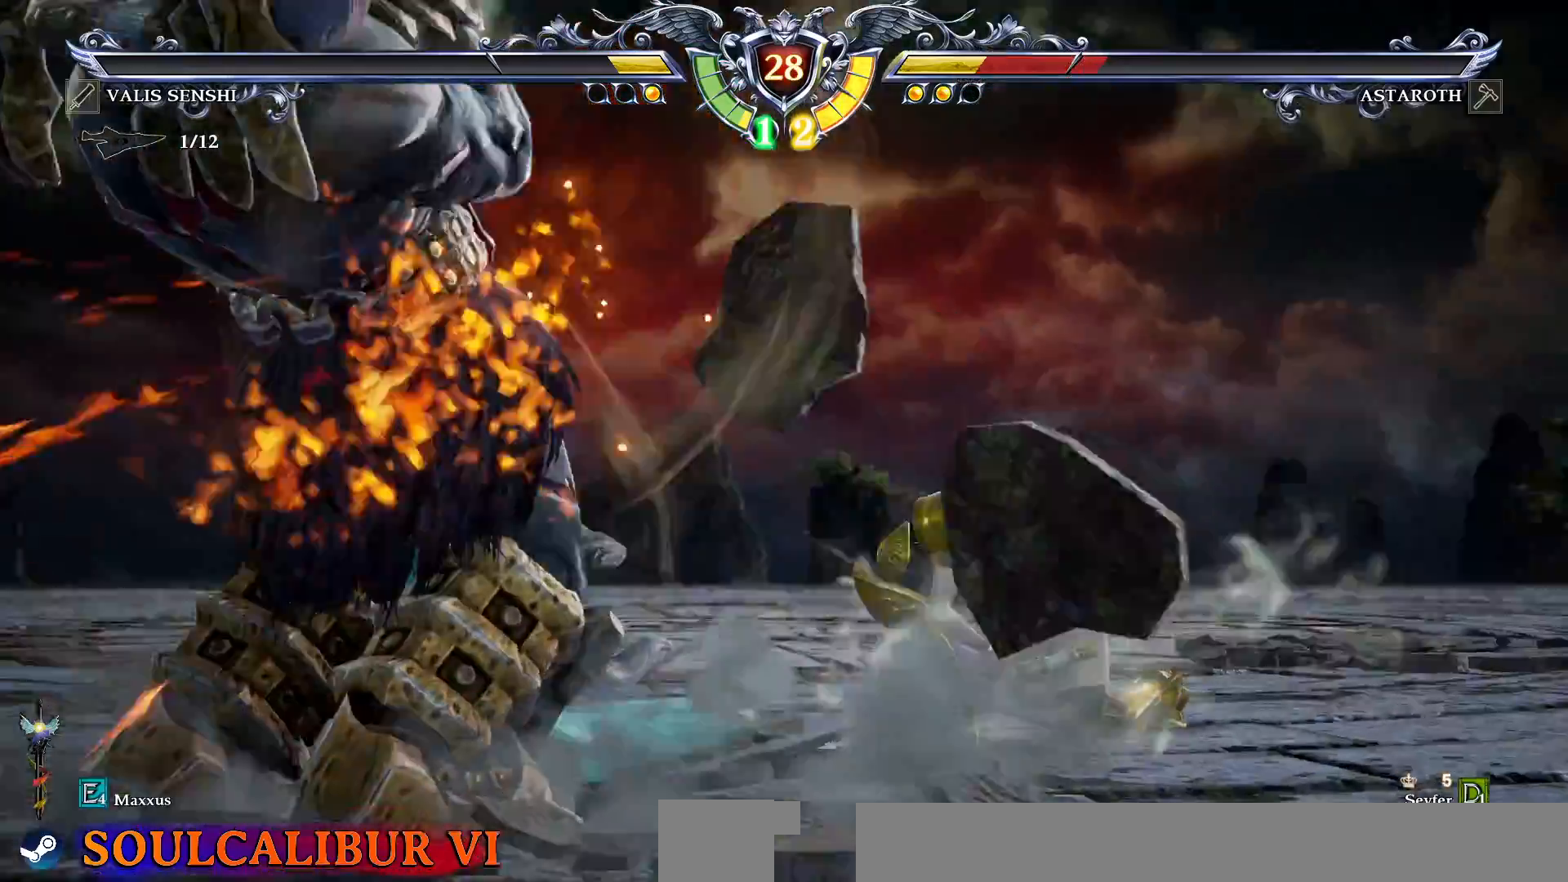
Gameplay with a controller (PlayStation layout); each line is a JSON object with the inputs held at the frame after it (dt_ms = milliseconds from this image to that frame). "events" lists button and stick changes between this image and that frame as [ms after this image, input, new state], when the widget could be followed in between. Not read: L1 L3 R1 R3.
{"dt_ms": 500, "buttons": [], "events": []}
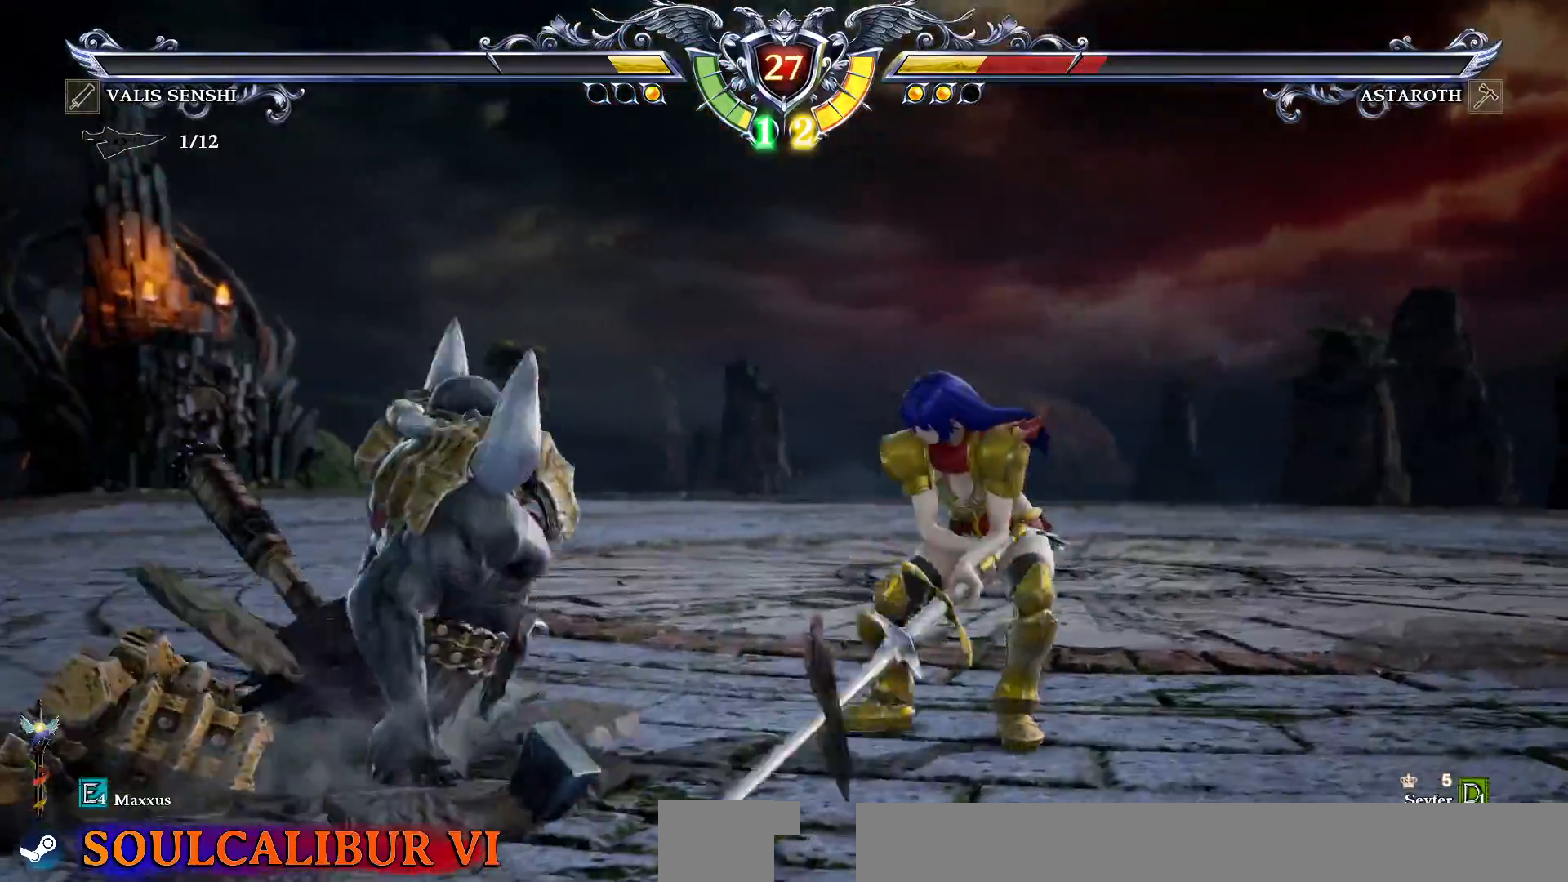
{"dt_ms": 500, "buttons": ["CROSS"], "events": [[383, "CROSS", "down"]]}
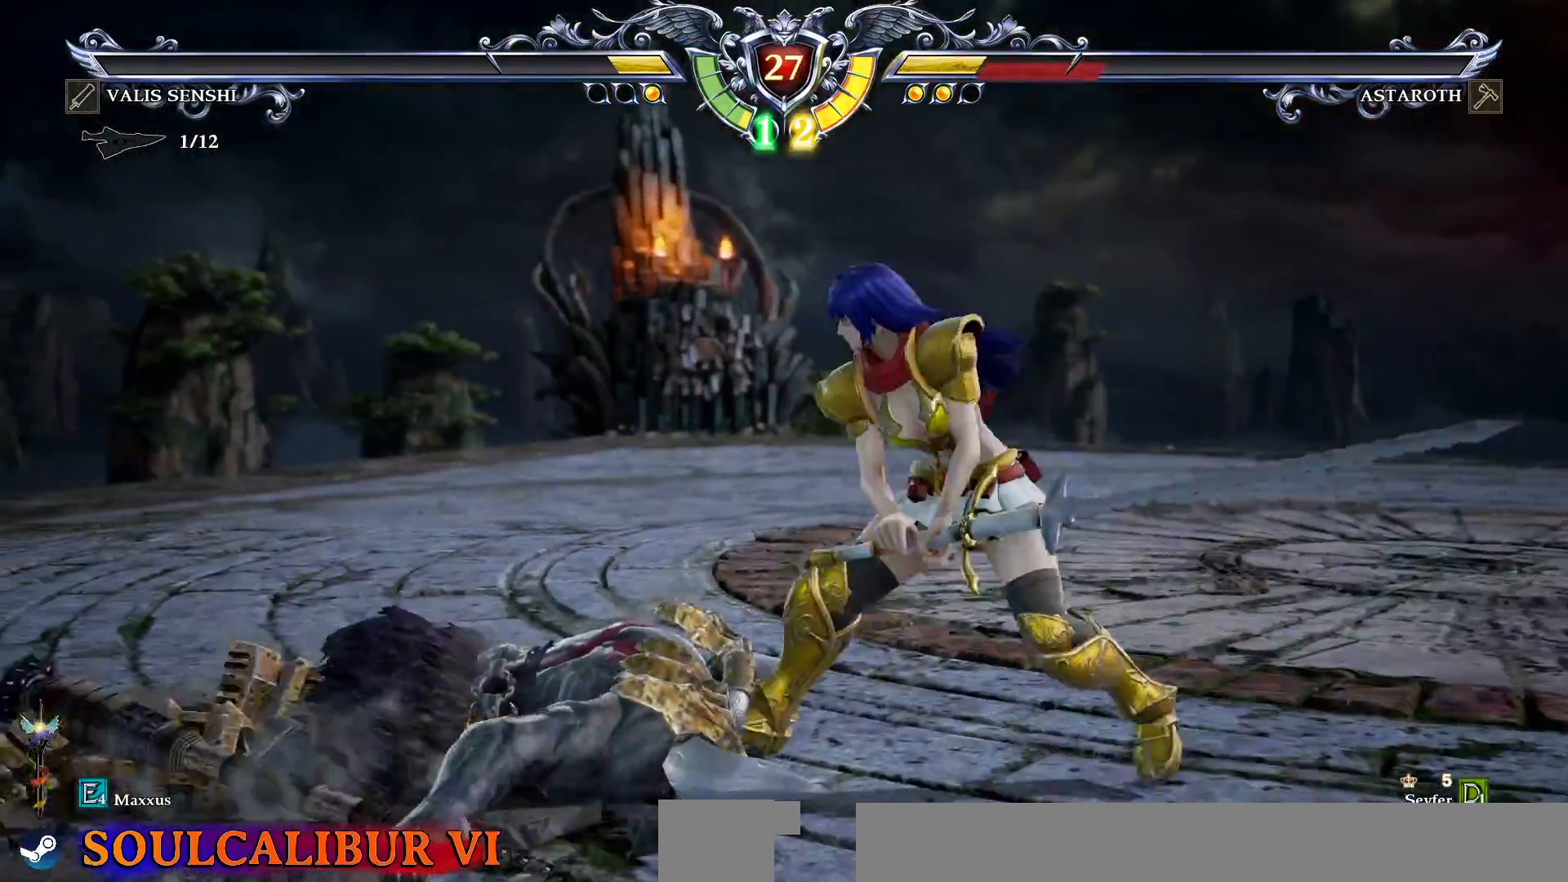
{"dt_ms": 500, "buttons": ["CROSS", "DPAD_DOWN"], "events": [[133, "DPAD_DOWN", "down"]]}
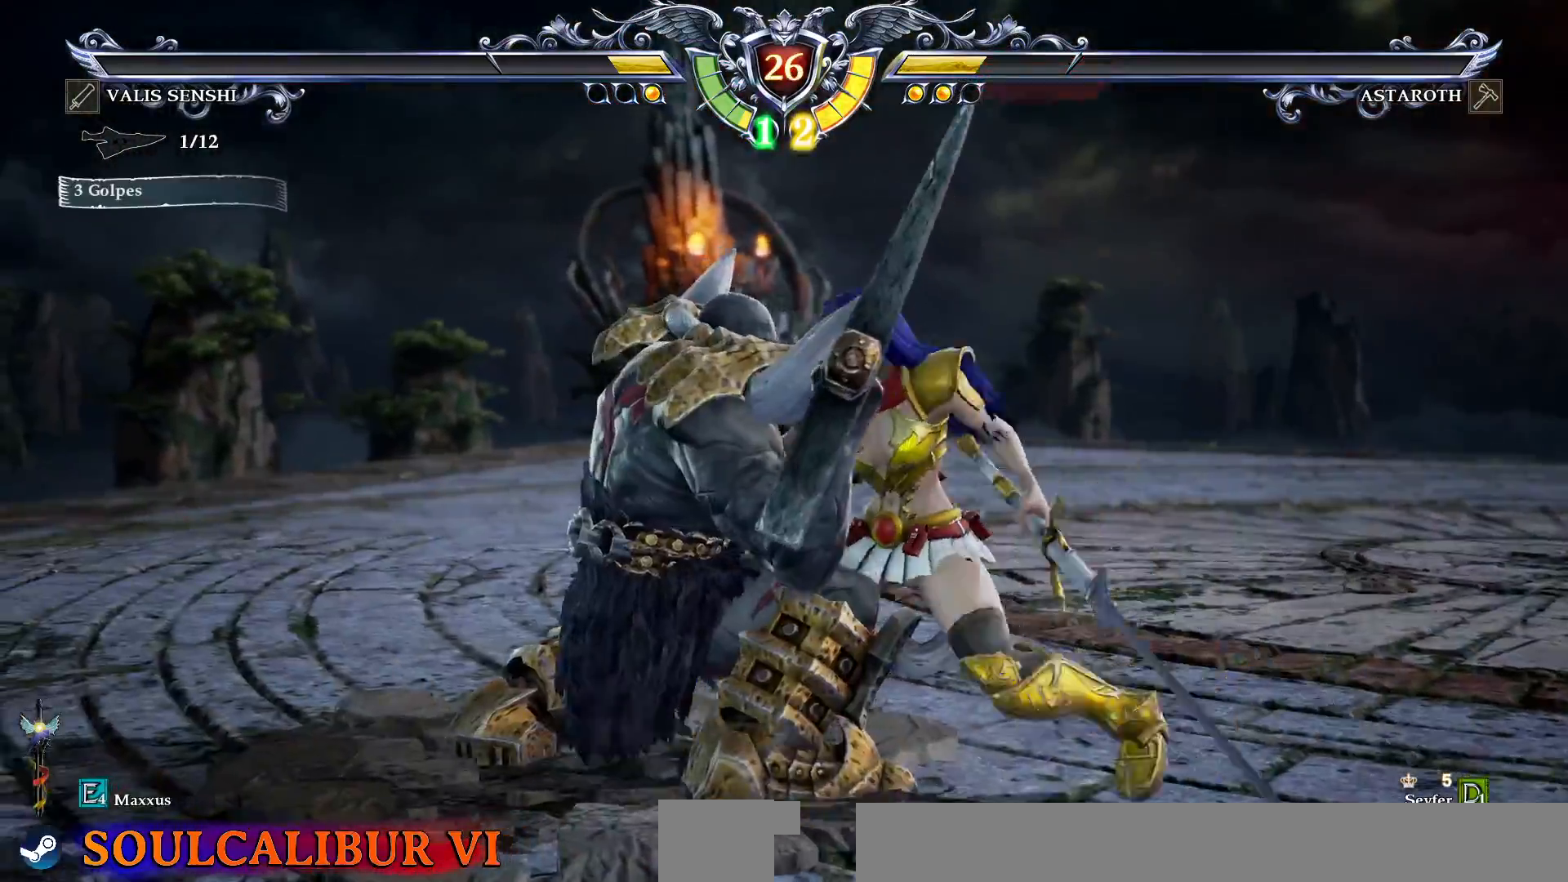
{"dt_ms": 500, "buttons": ["CROSS", "DPAD_DOWN"], "events": []}
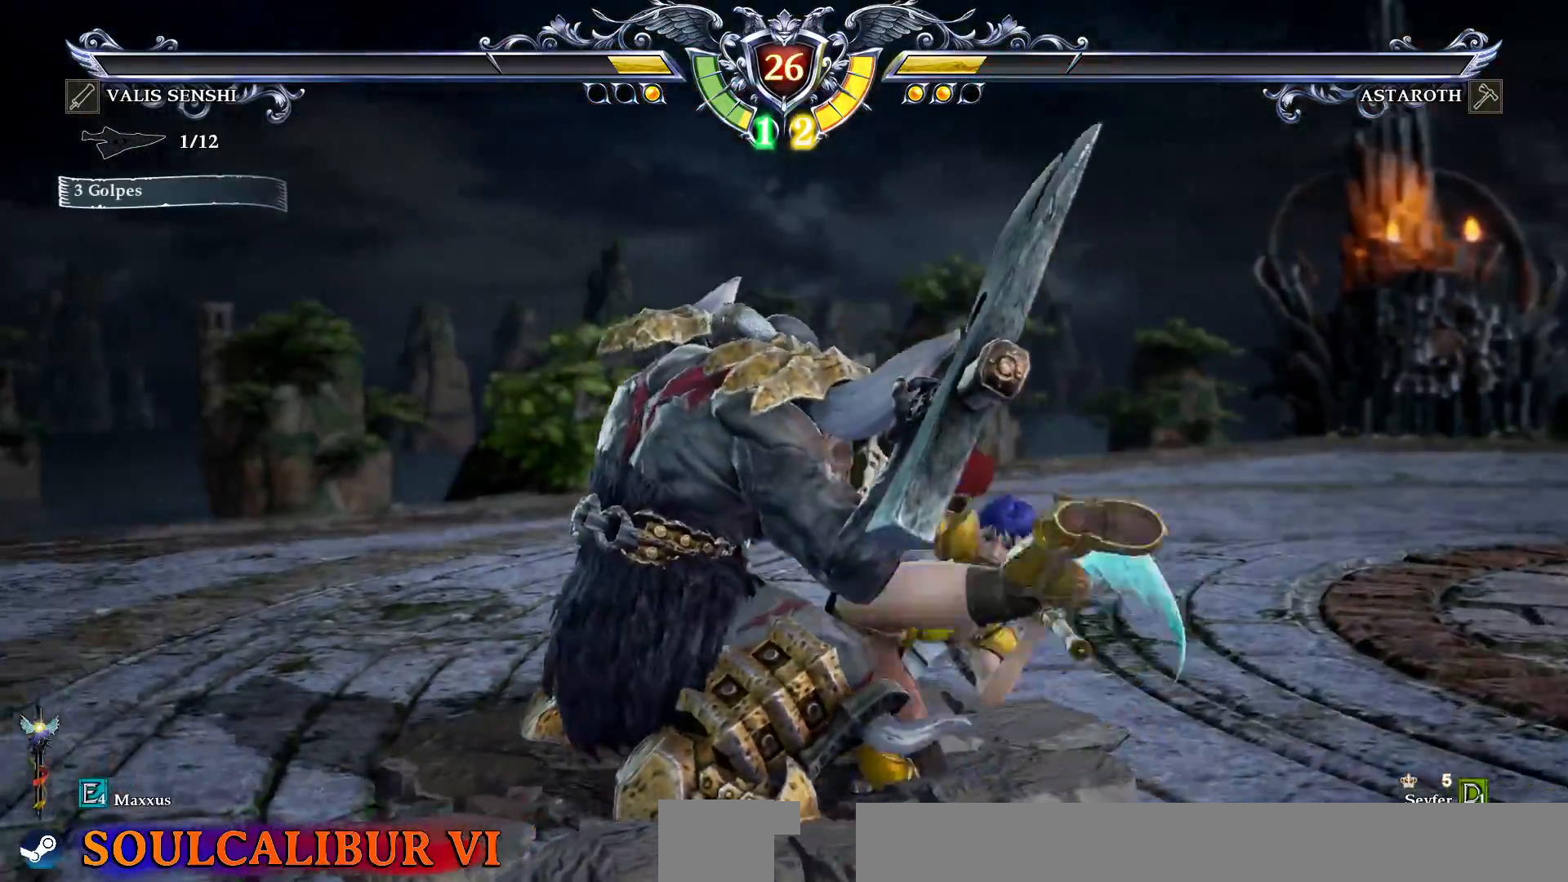
{"dt_ms": 500, "buttons": ["CROSS"], "events": [[183, "DPAD_DOWN", "up"]]}
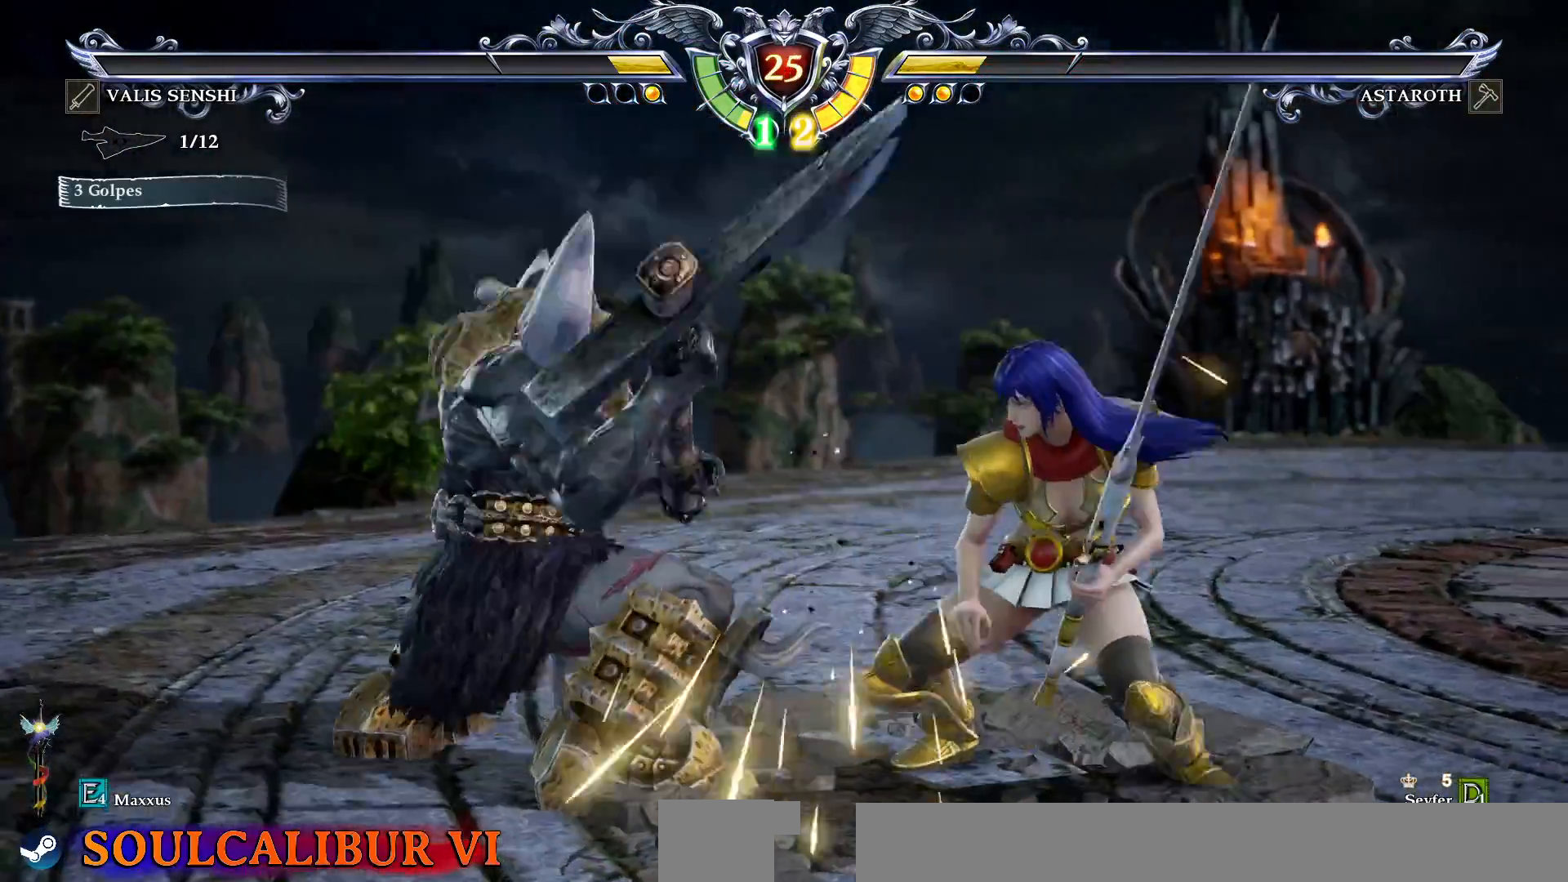
{"dt_ms": 500, "buttons": ["DPAD_DOWN"], "events": [[350, "DPAD_DOWN", "down"], [500, "CROSS", "up"]]}
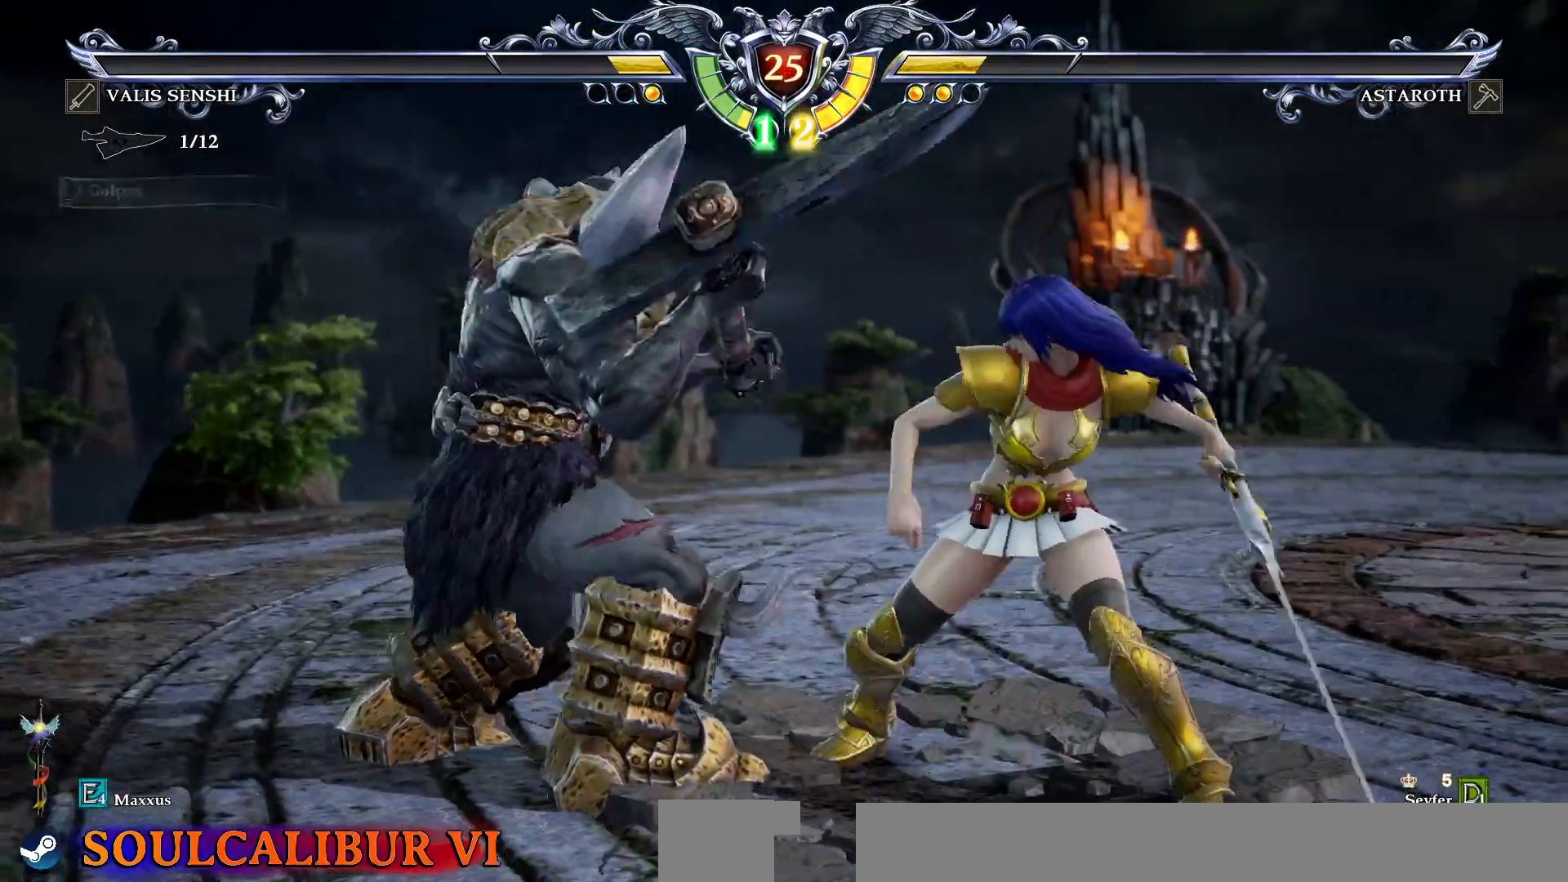
{"dt_ms": 500, "buttons": ["CROSS", "DPAD_DOWN"], "events": [[33, "DPAD_DOWN", "up"], [33, "TRIANGLE", "down"], [383, "TRIANGLE", "up"], [483, "CROSS", "down"], [483, "DPAD_DOWN", "down"]]}
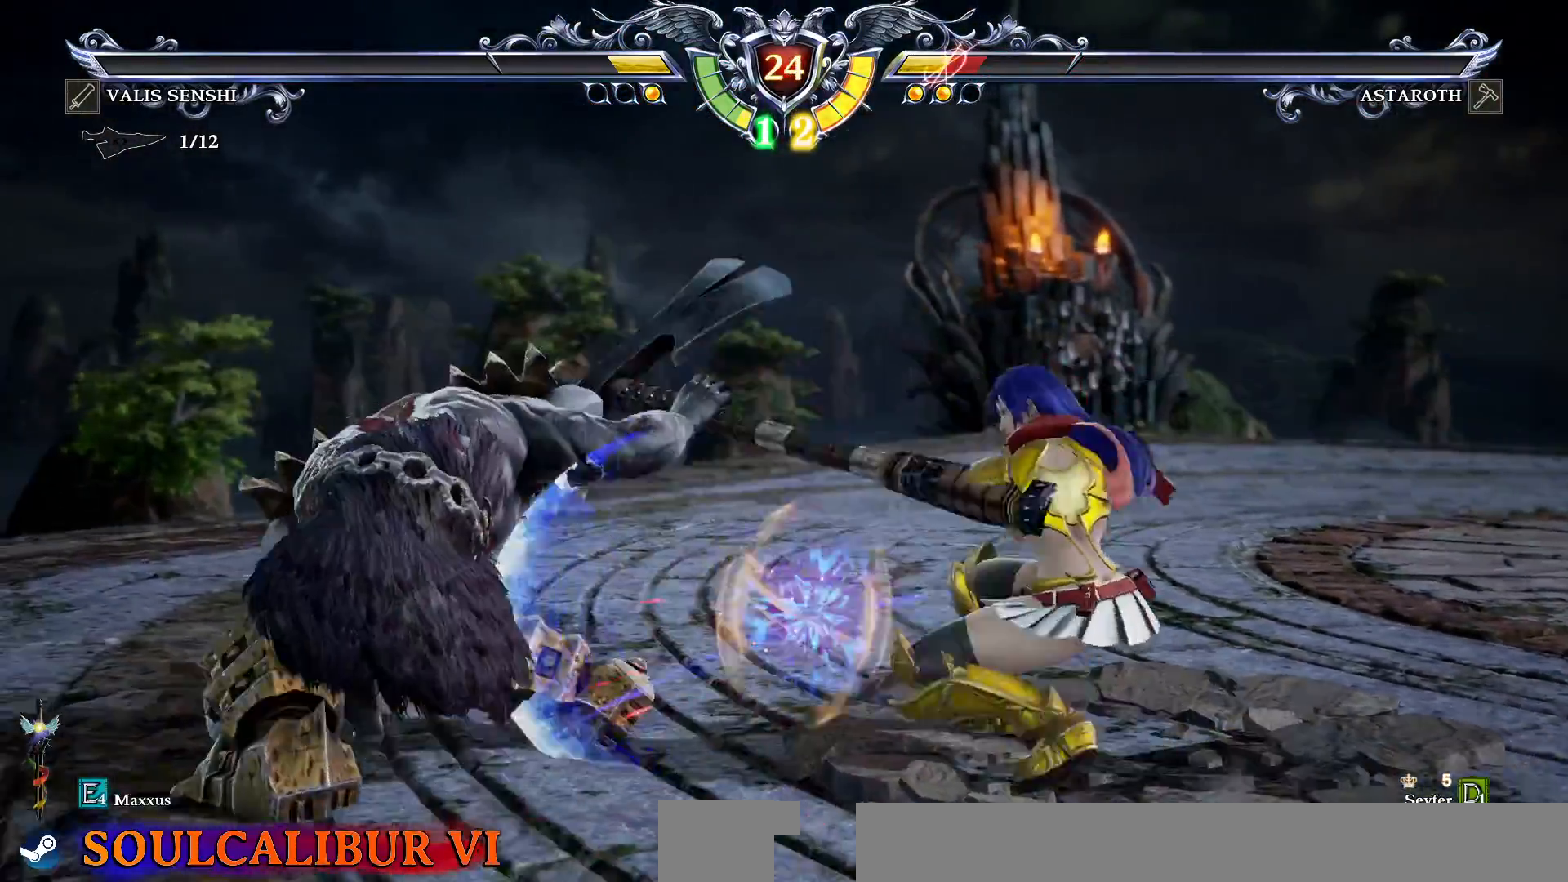
{"dt_ms": 500, "buttons": ["CROSS", "DPAD_DOWN"], "events": []}
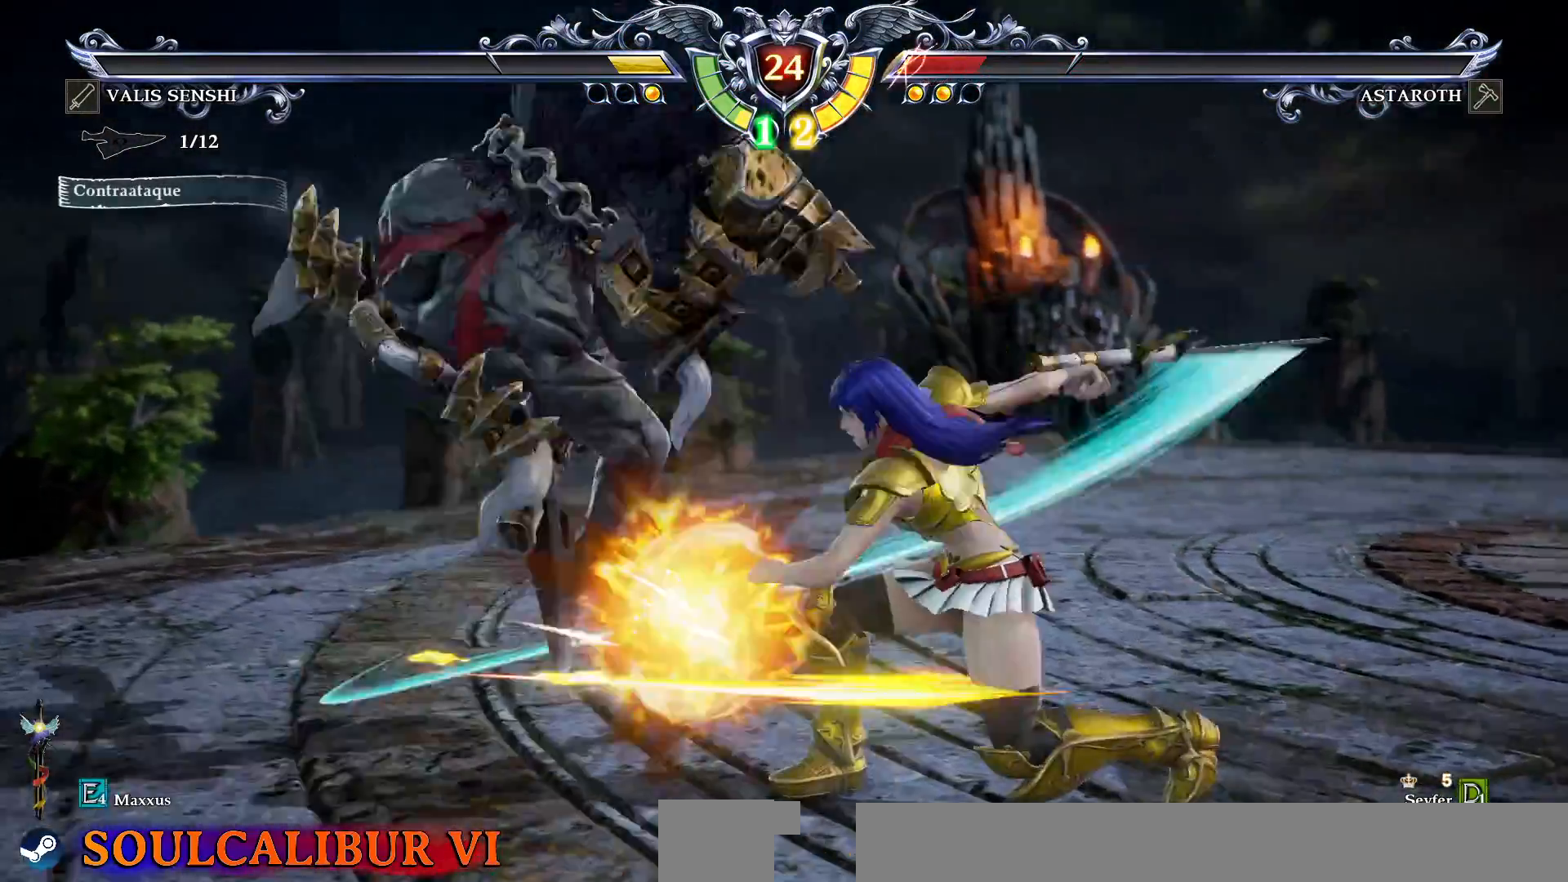
{"dt_ms": 500, "buttons": [], "events": [[217, "CROSS", "up"], [217, "DPAD_DOWN", "up"]]}
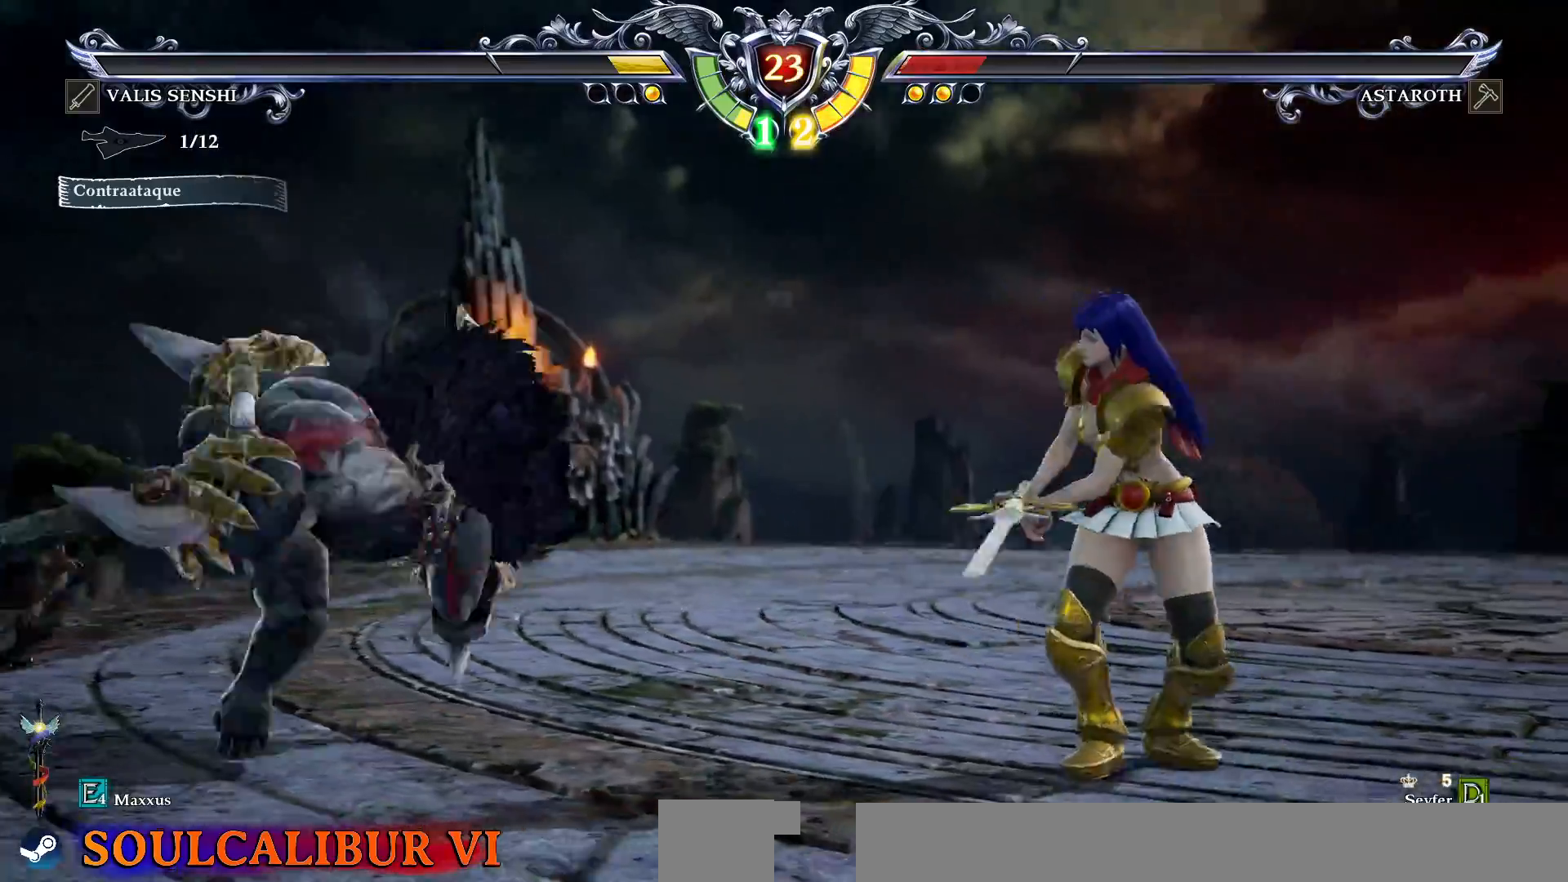
{"dt_ms": 500, "buttons": ["DPAD_LEFT"], "events": [[33, "CROSS", "down"], [83, "DPAD_LEFT", "down"], [150, "CROSS", "up"], [200, "CROSS", "down"], [367, "DPAD_LEFT", "up"], [500, "CROSS", "up"], [500, "DPAD_LEFT", "down"]]}
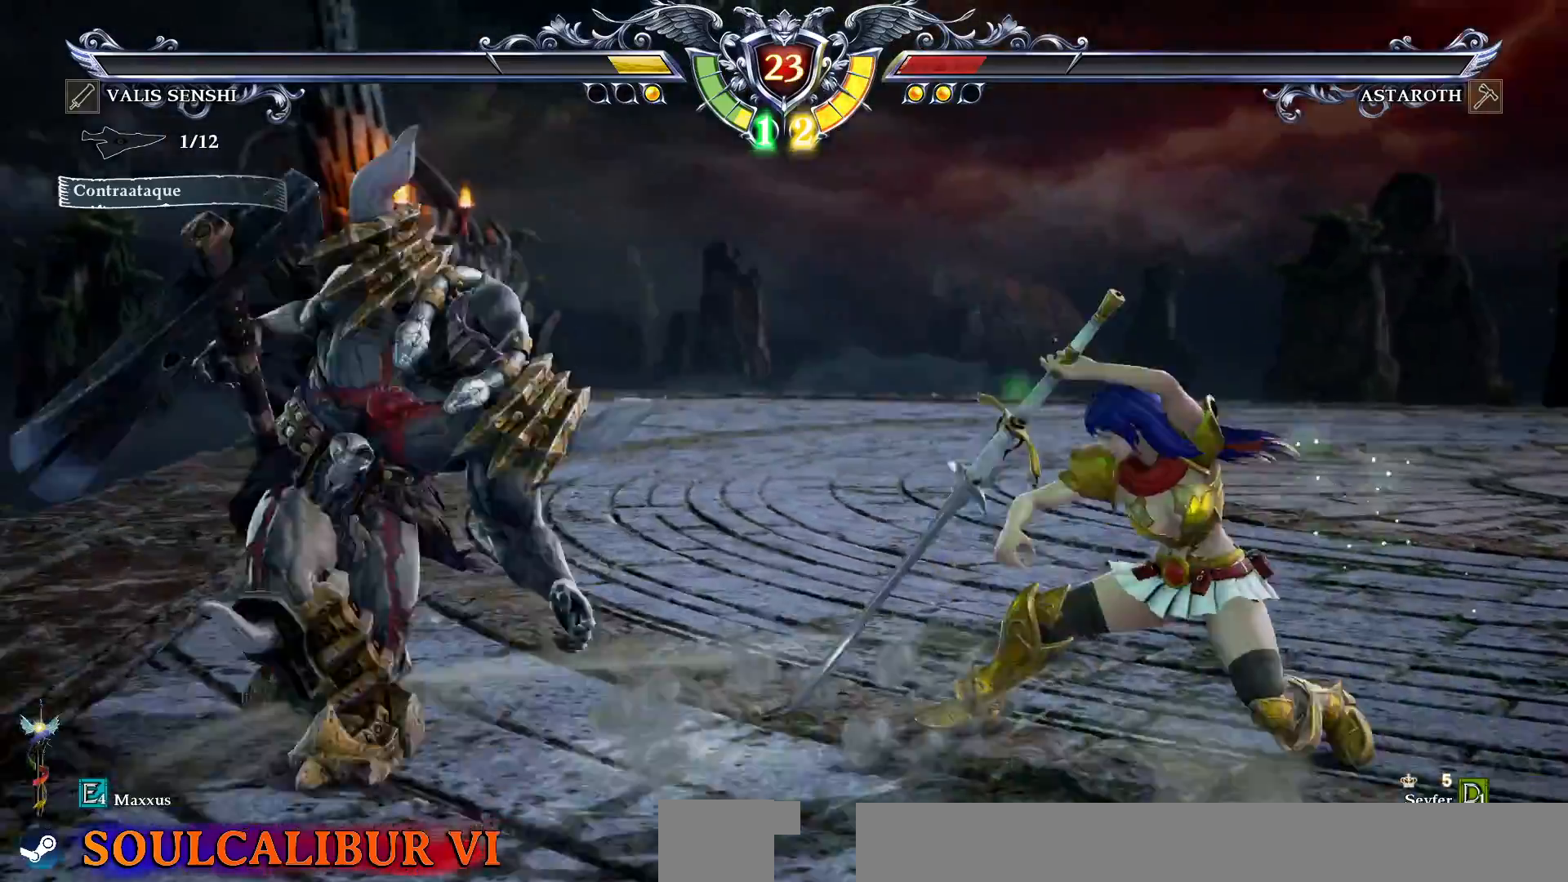
{"dt_ms": 500, "buttons": ["CROSS"], "events": [[83, "CROSS", "down"], [183, "DPAD_LEFT", "up"]]}
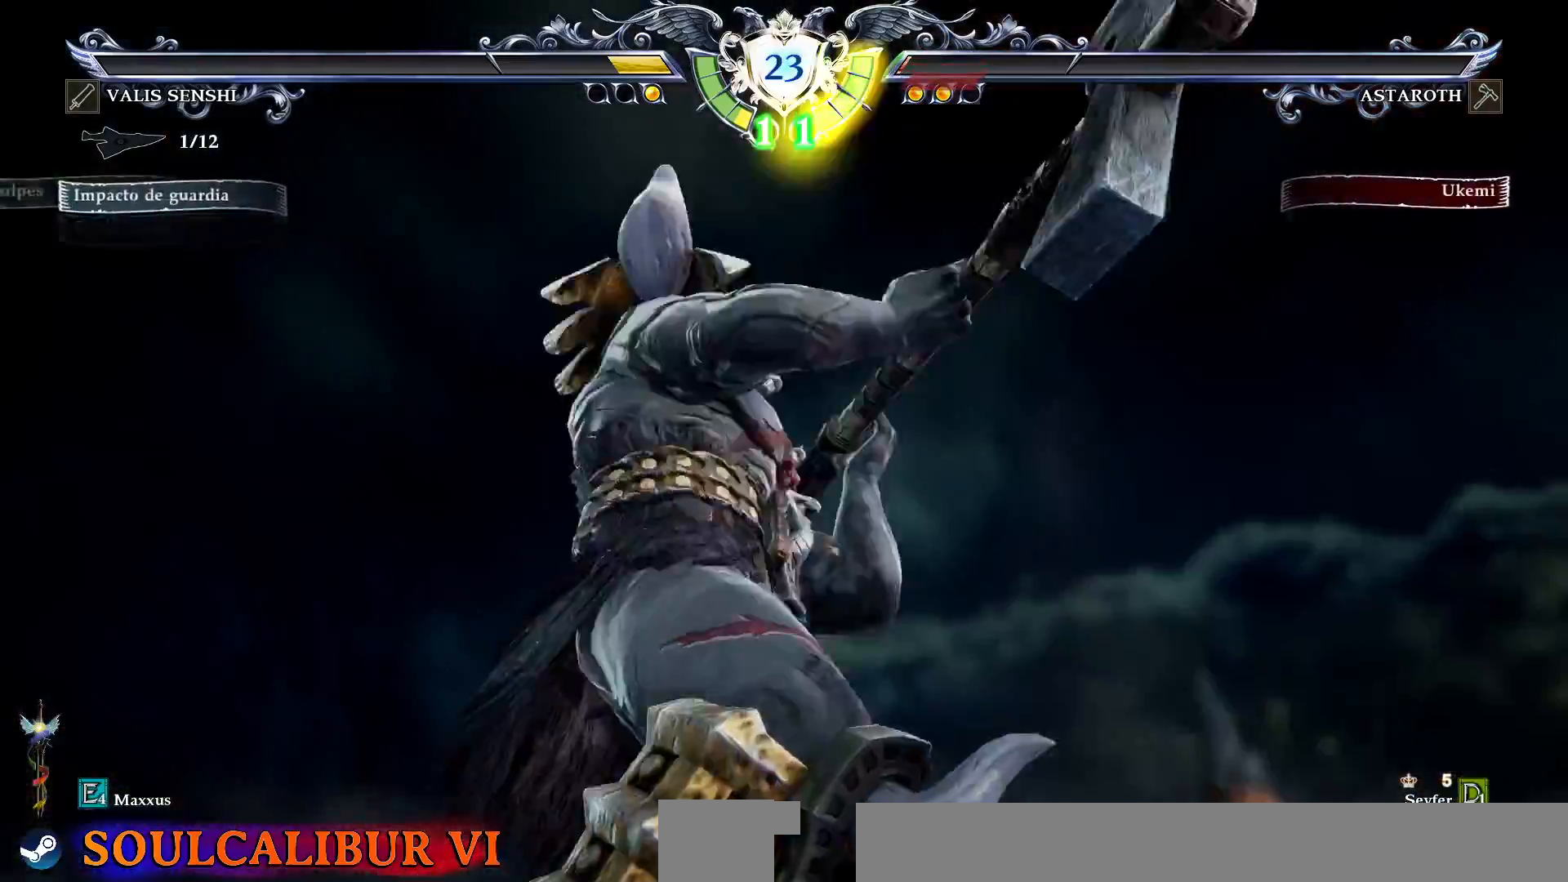
{"dt_ms": 500, "buttons": [], "events": [[283, "CROSS", "up"]]}
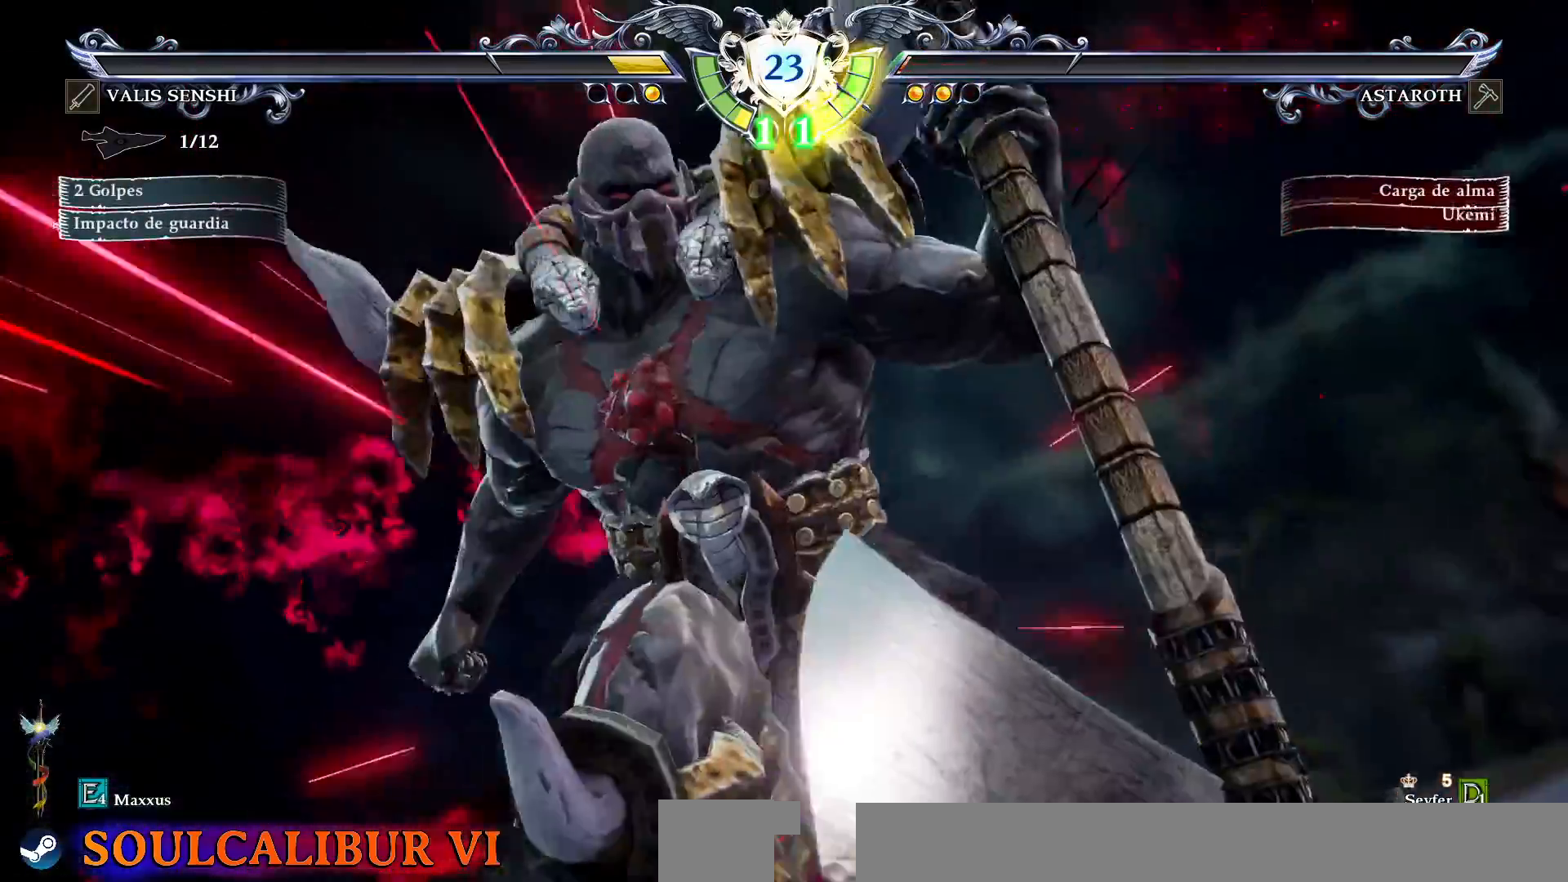
{"dt_ms": 500, "buttons": ["CROSS"], "events": [[467, "CROSS", "down"]]}
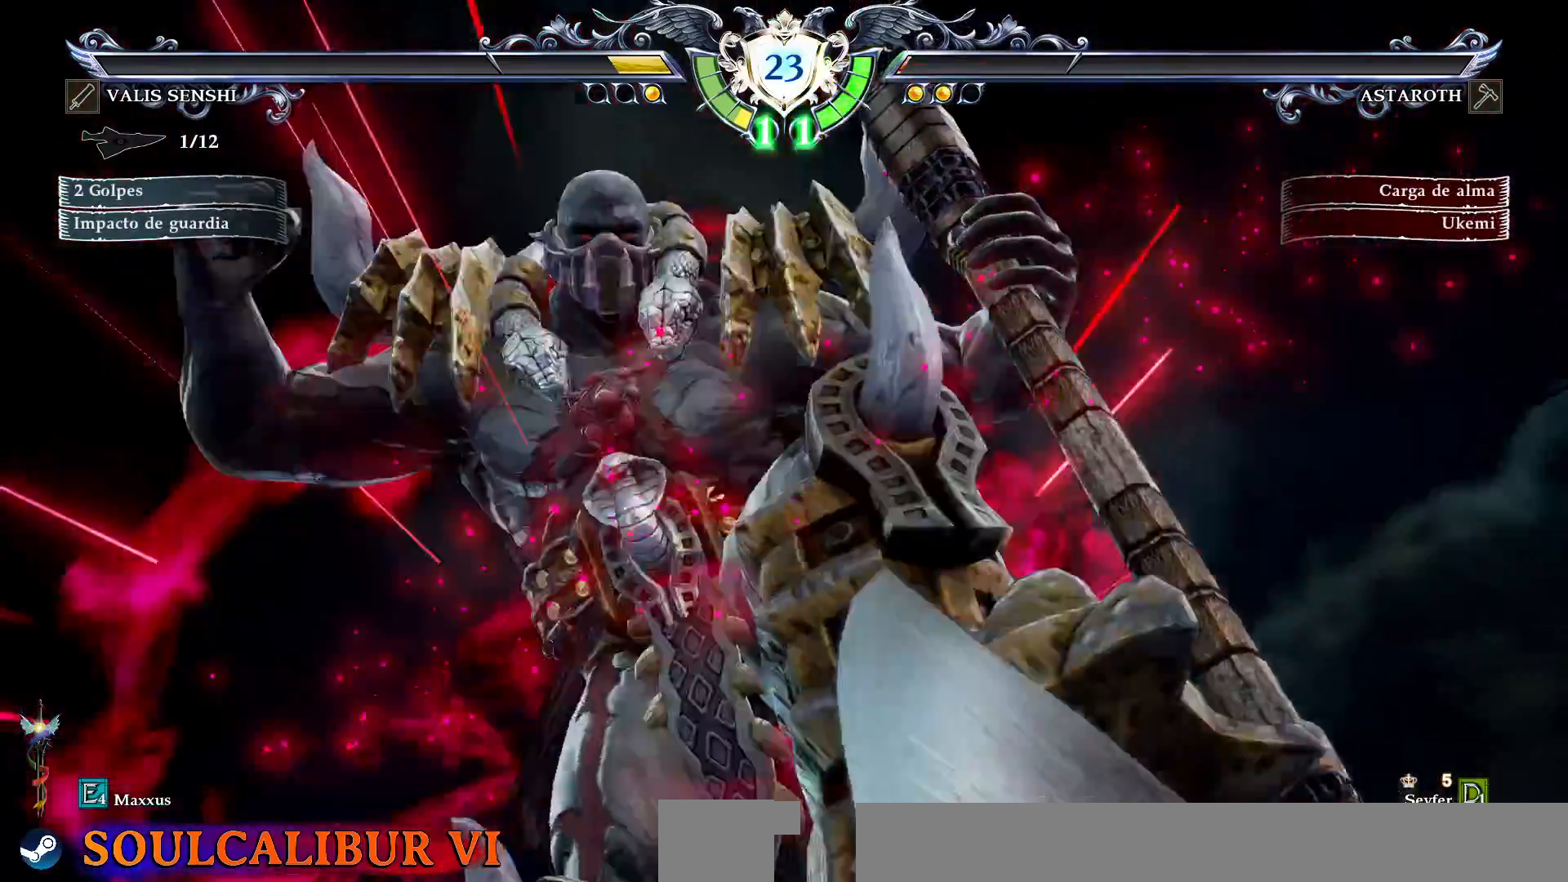
{"dt_ms": 1000, "buttons": []}
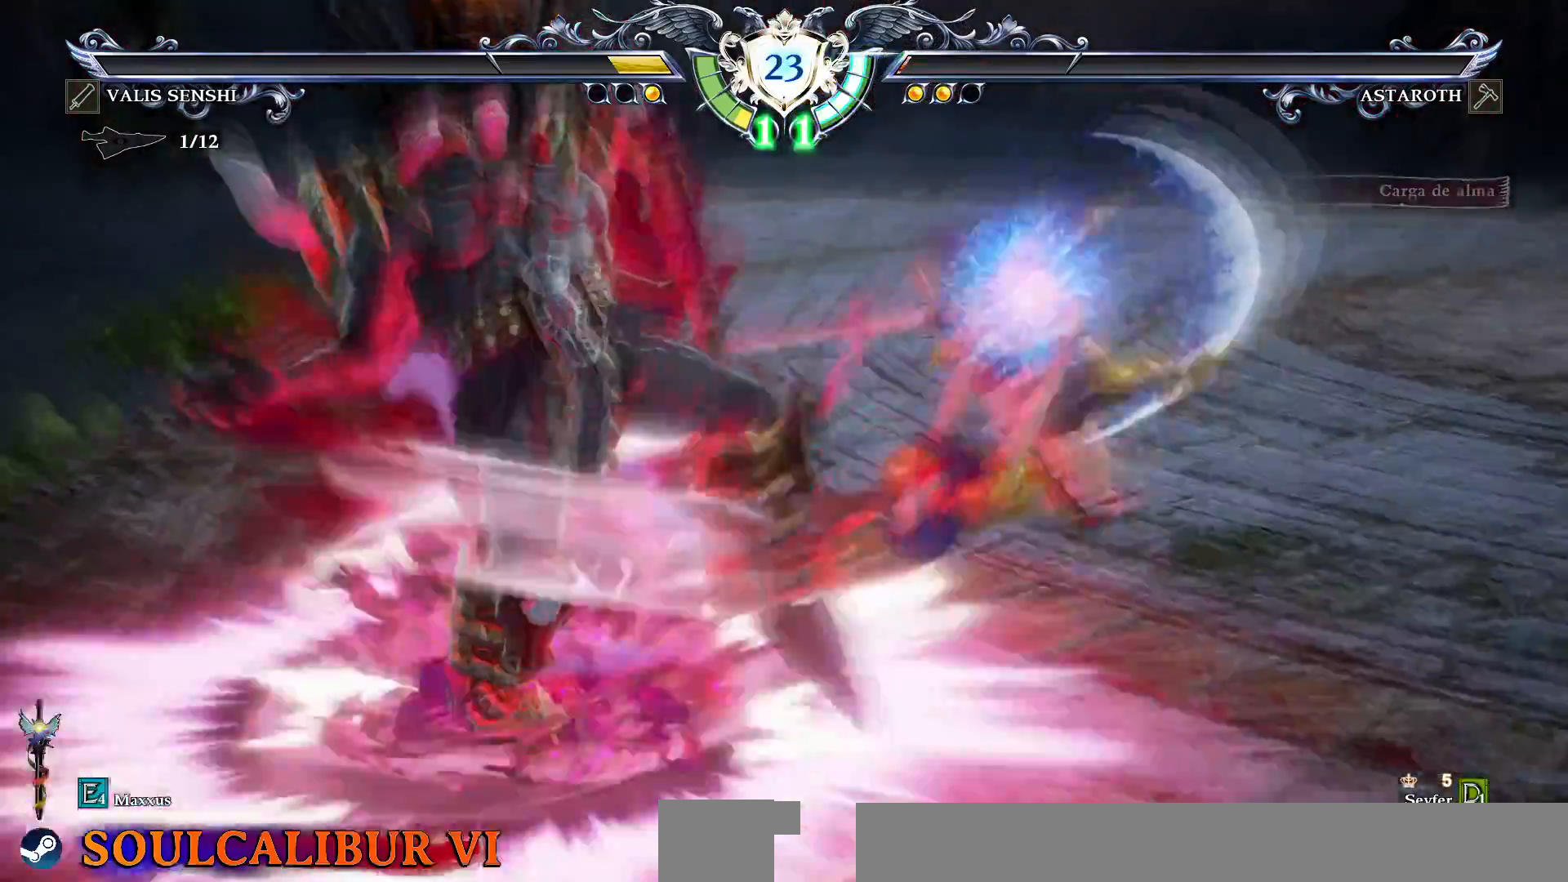
{"dt_ms": 500, "buttons": [], "events": []}
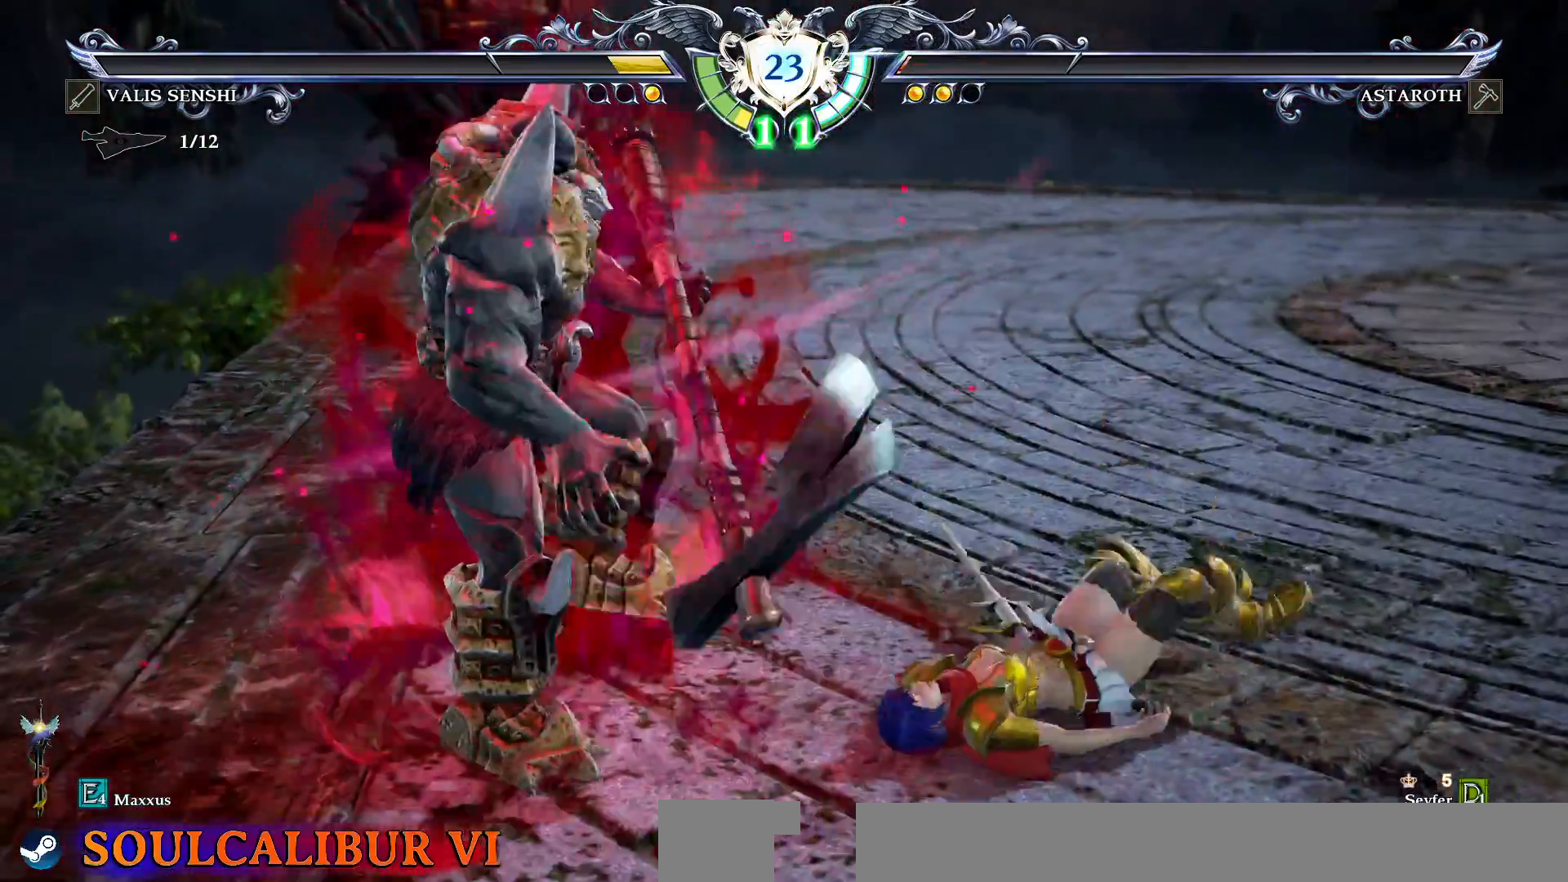
{"dt_ms": 500, "buttons": ["SQUARE"]}
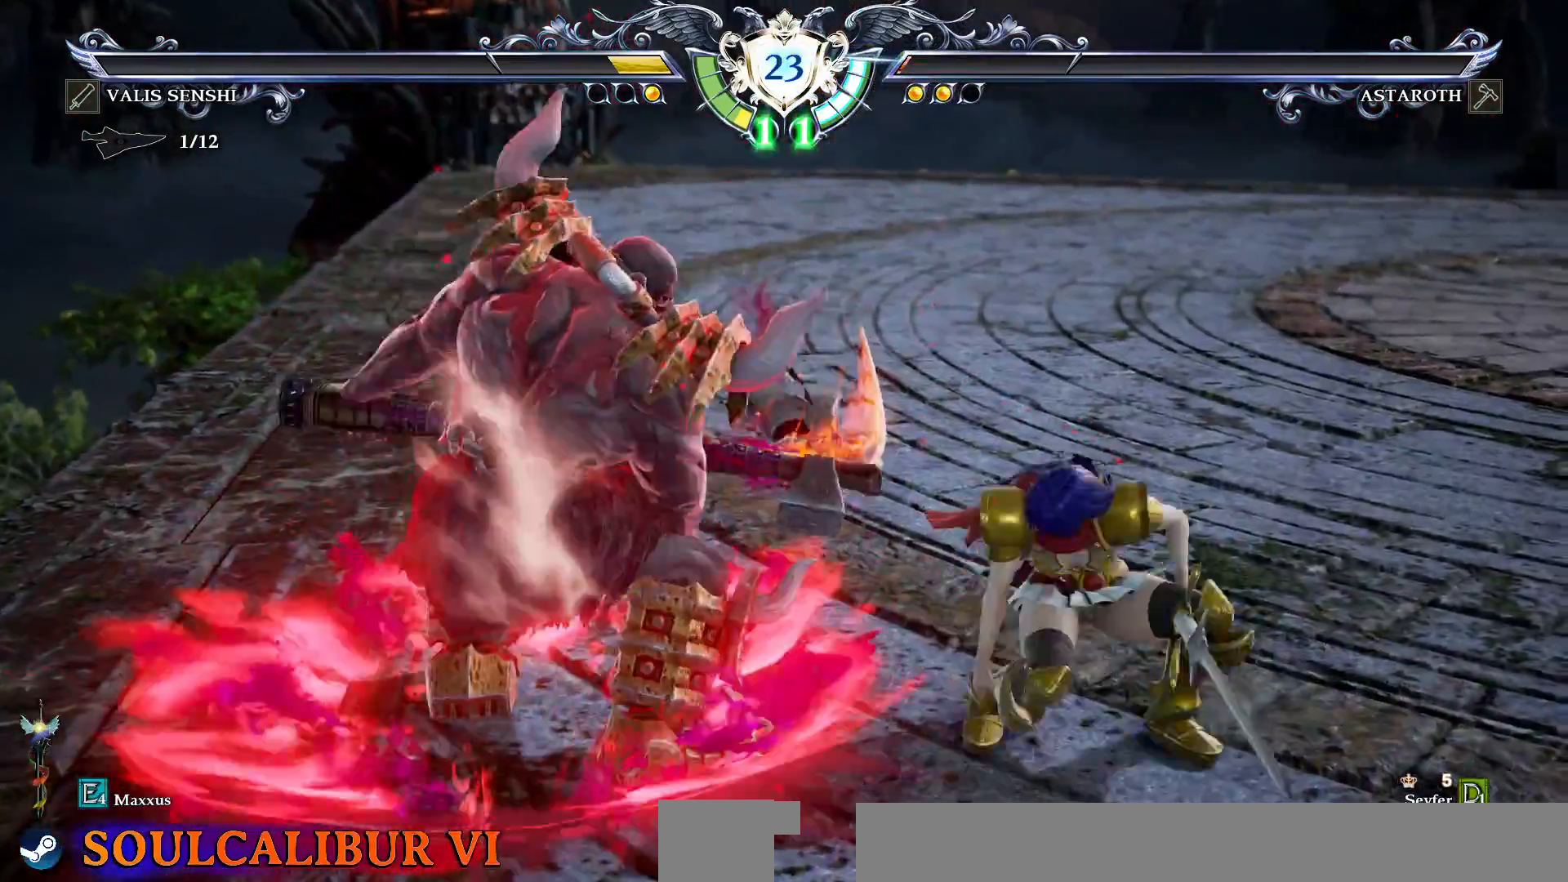
{"dt_ms": 500, "buttons": ["SQUARE"], "events": [[17, "SQUARE", "up"], [100, "SQUARE", "down"], [200, "SQUARE", "up"], [283, "SQUARE", "down"]]}
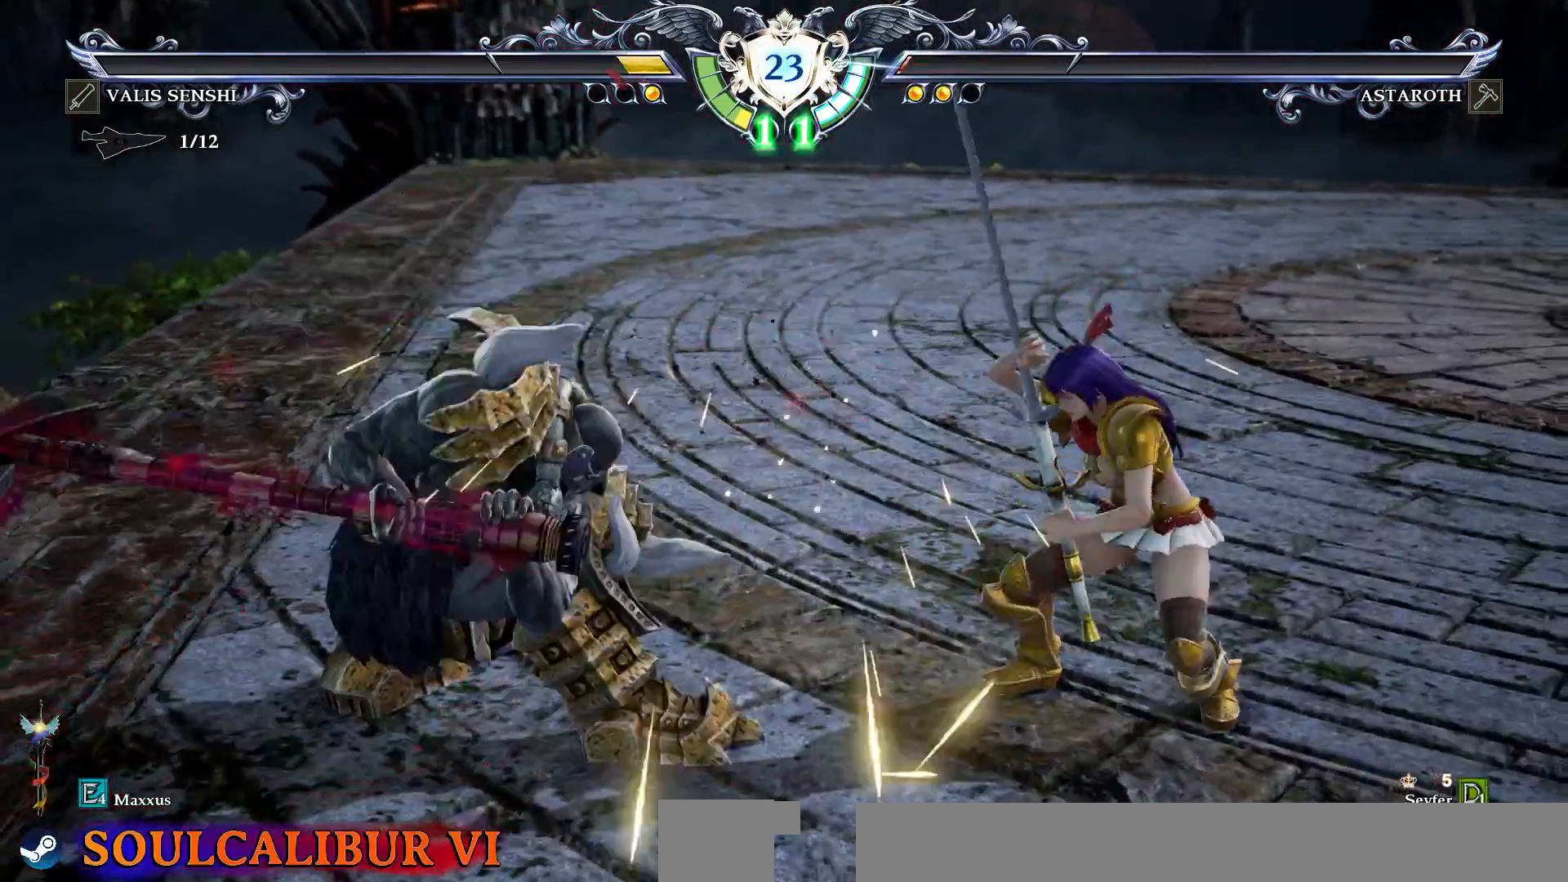
{"dt_ms": 500, "buttons": ["SQUARE"], "events": [[50, "SQUARE", "up"], [100, "SQUARE", "down"], [217, "SQUARE", "up"], [300, "SQUARE", "down"]]}
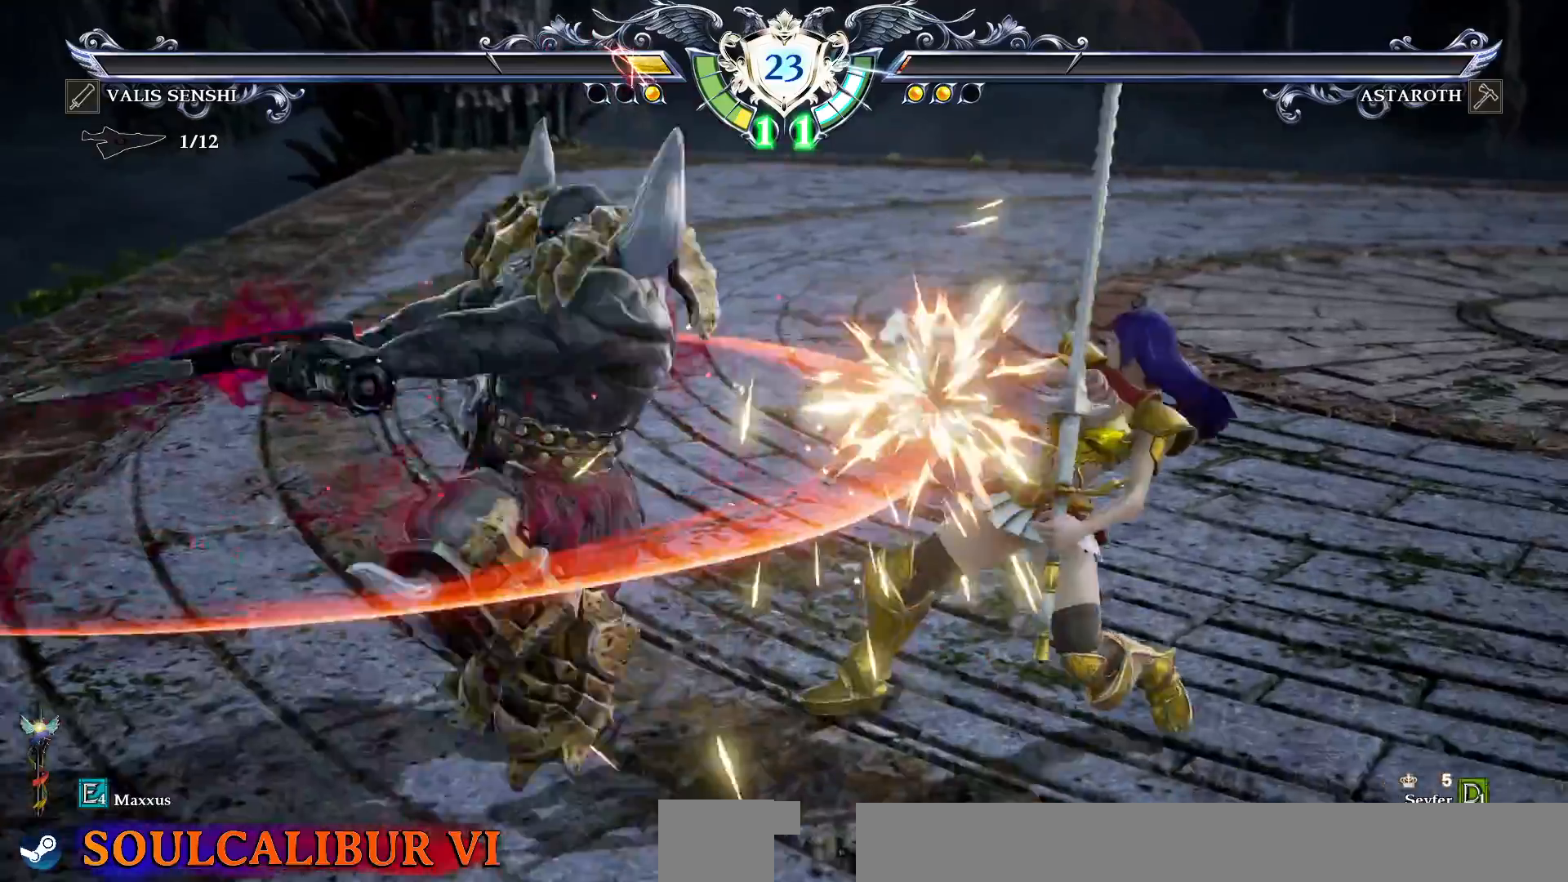
{"dt_ms": 500, "buttons": ["SQUARE"], "events": [[183, "SQUARE", "up"], [250, "SQUARE", "down"], [383, "SQUARE", "up"], [433, "SQUARE", "down"]]}
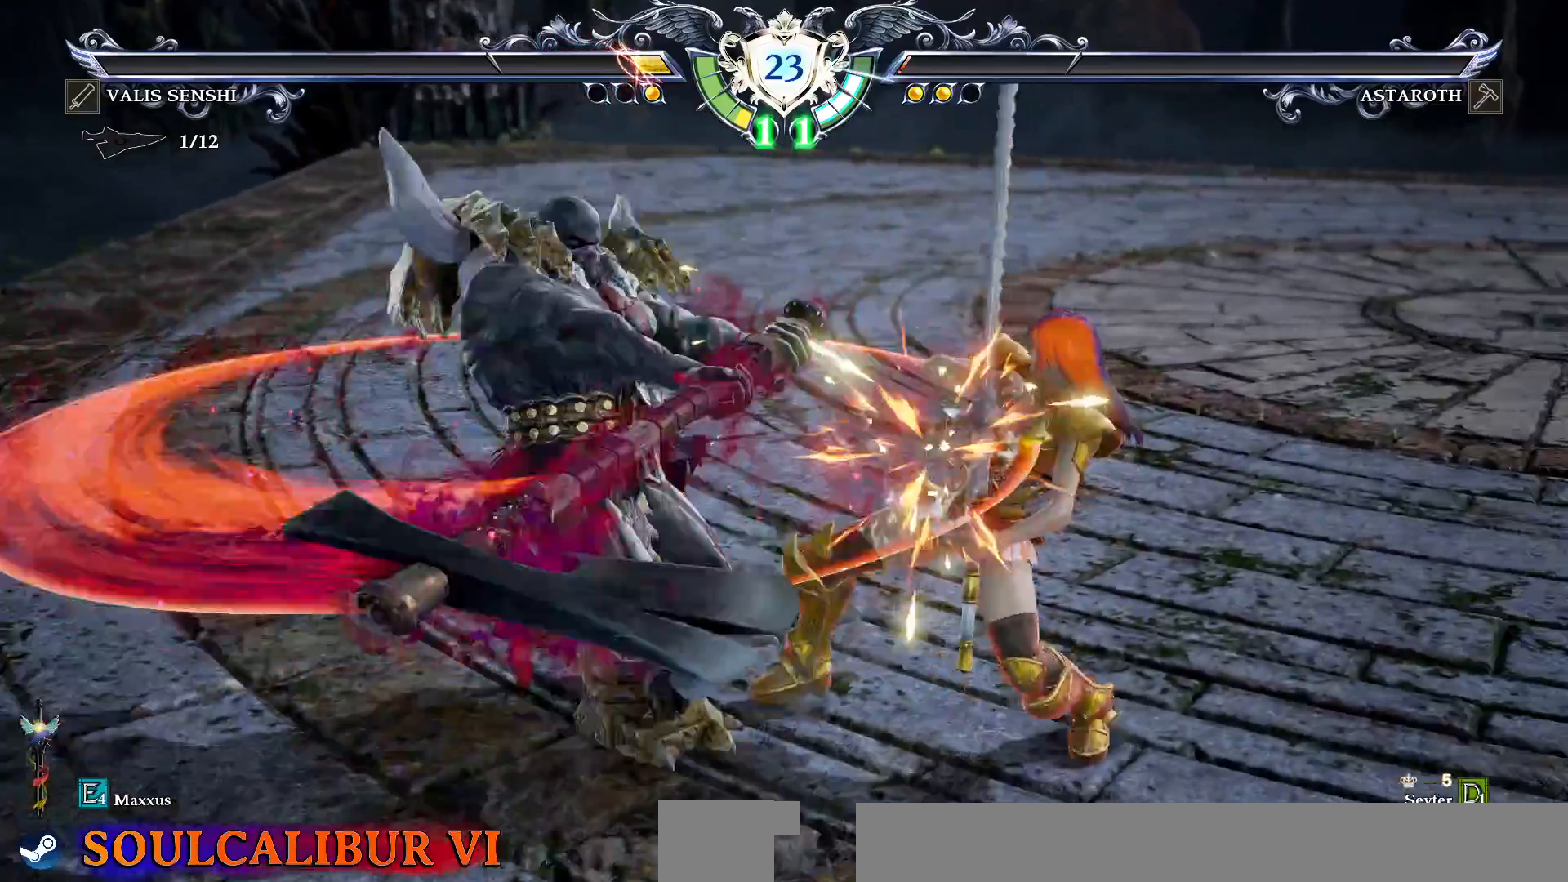
{"dt_ms": 500, "buttons": ["SQUARE"]}
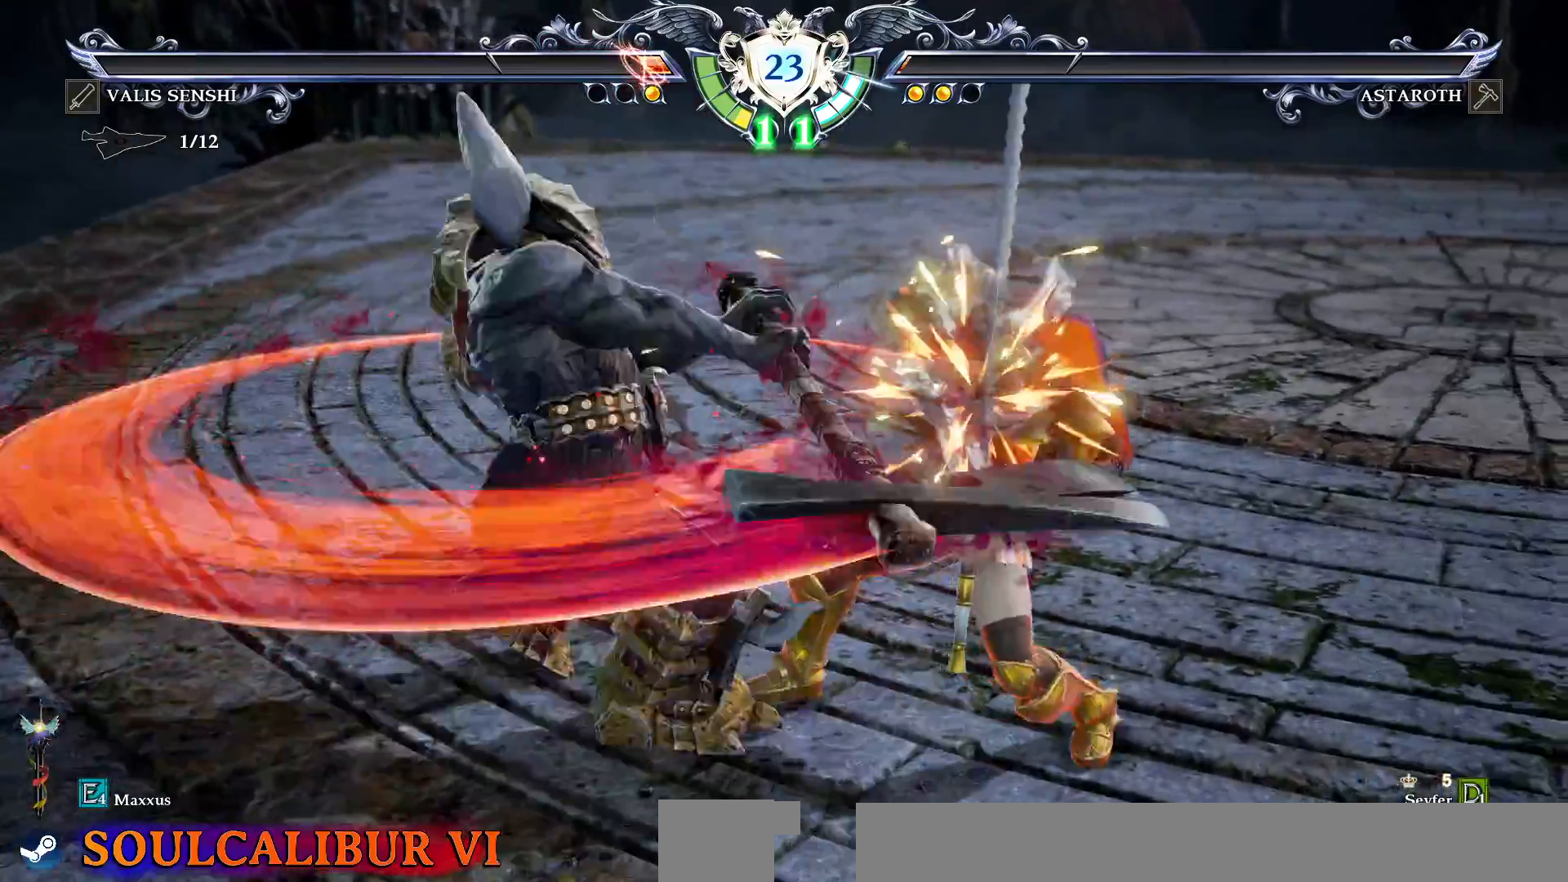
{"dt_ms": 500, "buttons": [], "events": [[400, "SQUARE", "up"]]}
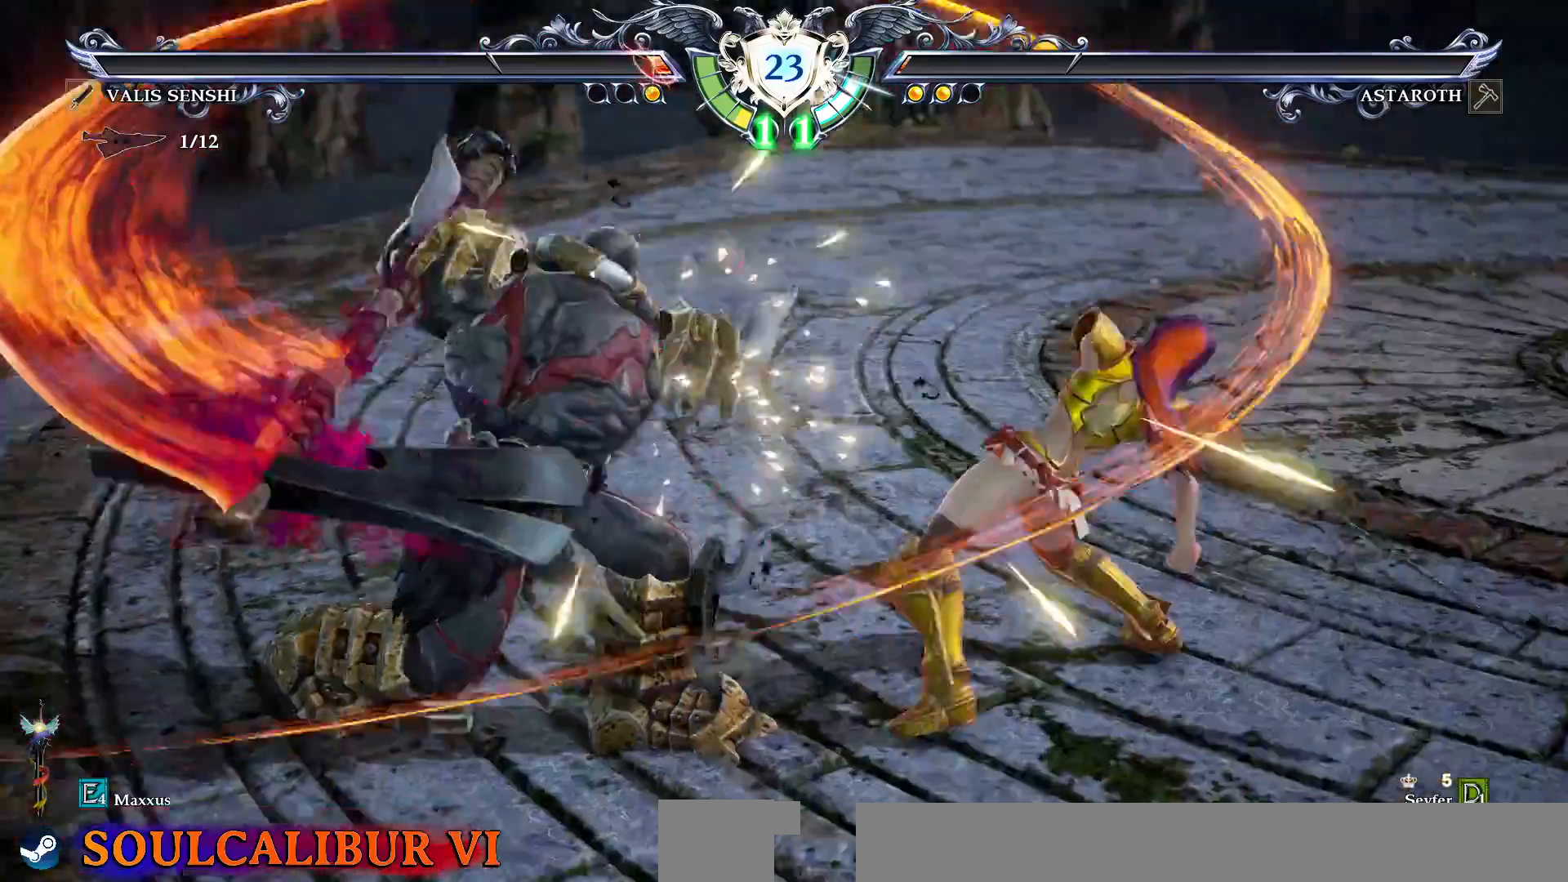
{"dt_ms": 500, "buttons": ["CROSS", "DPAD_RIGHT"], "events": [[450, "DPAD_RIGHT", "down"], [483, "CROSS", "down"]]}
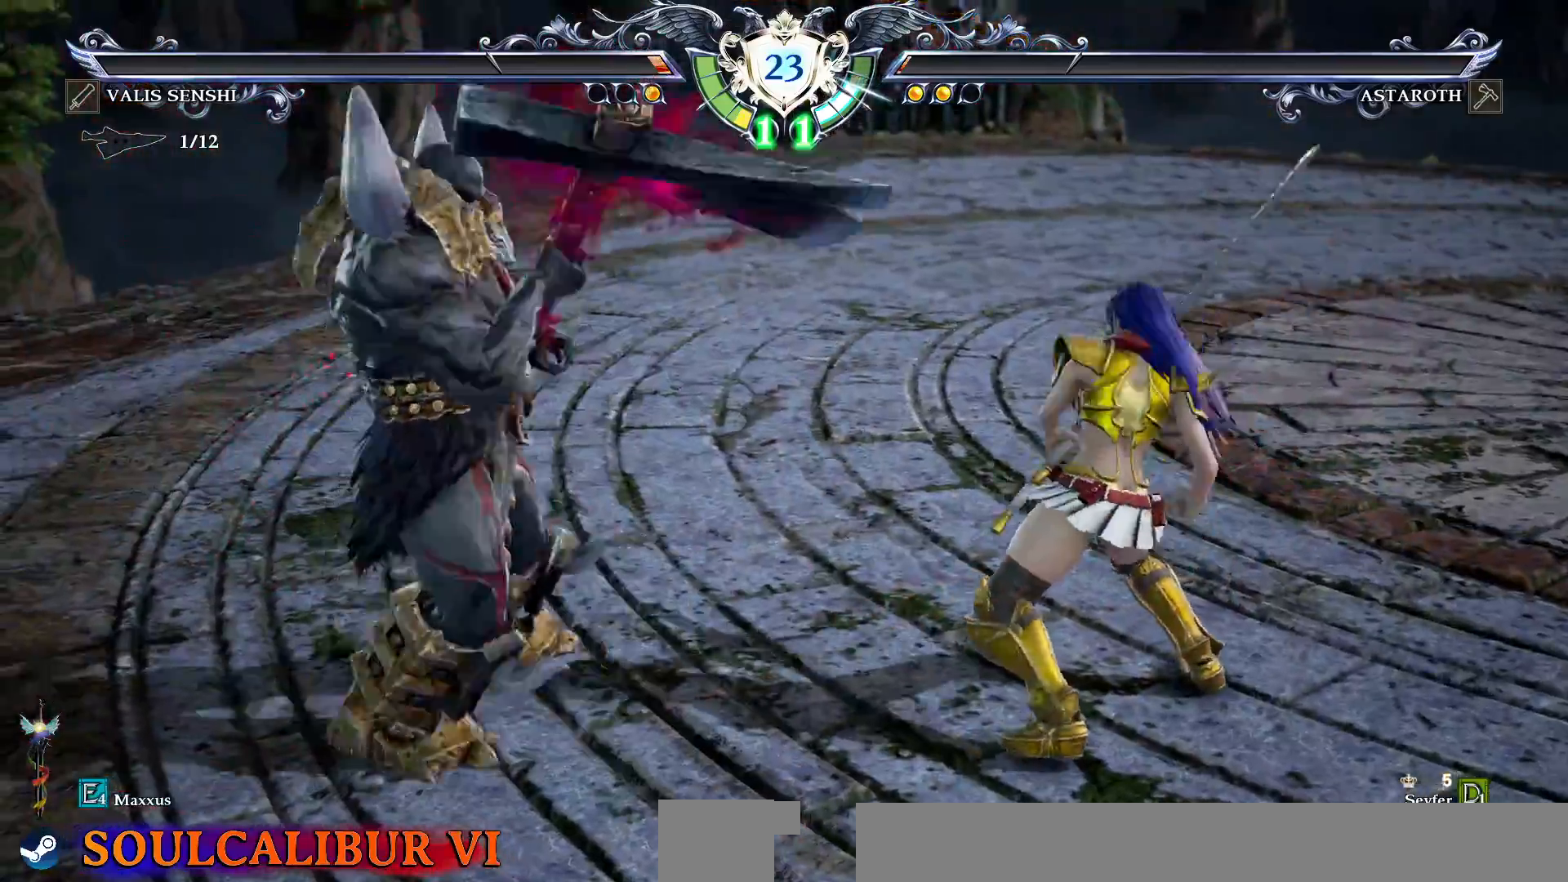
{"dt_ms": 500, "buttons": ["CROSS"], "events": [[50, "DPAD_RIGHT", "up"]]}
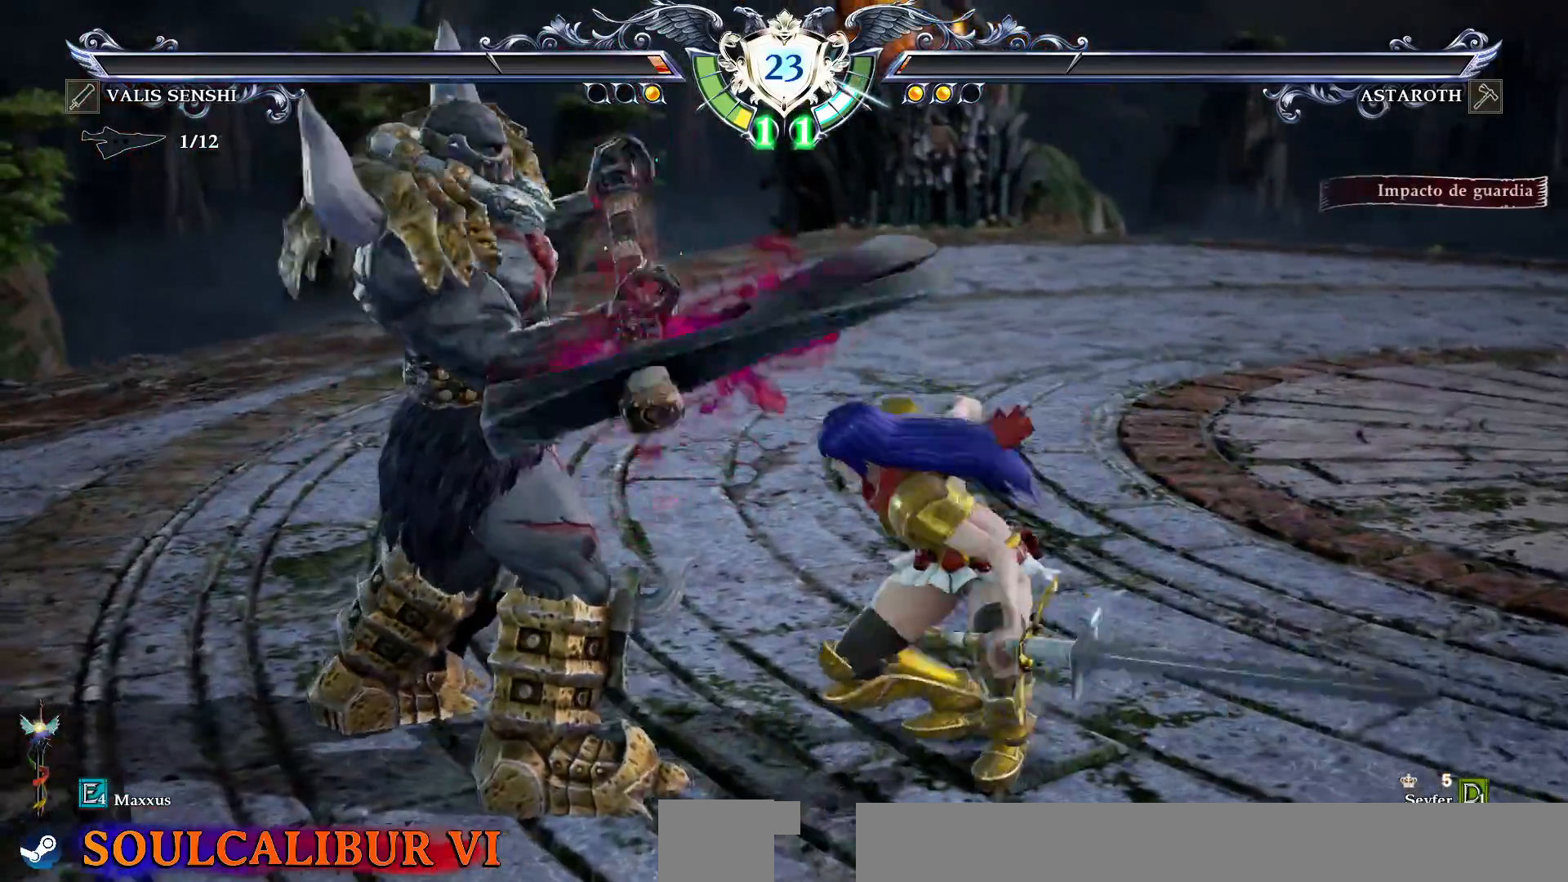
{"dt_ms": 500, "buttons": ["CROSS", "DPAD_DOWN"], "events": [[17, "DPAD_DOWN", "down"], [367, "SQUARE", "down"], [483, "SQUARE", "up"]]}
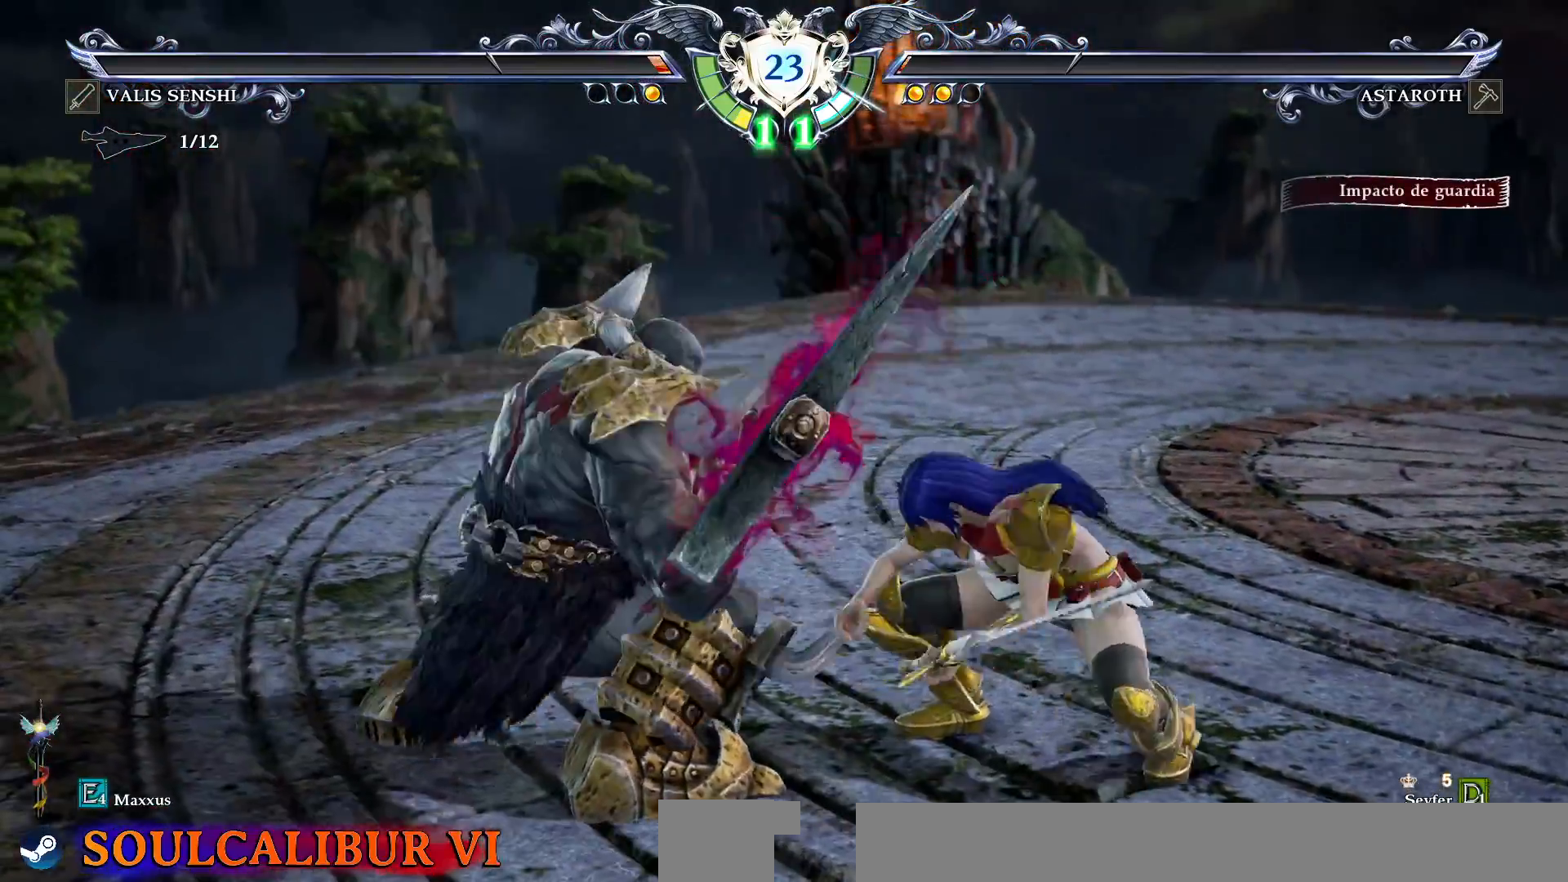
{"dt_ms": 500, "buttons": [], "events": [[17, "DPAD_DOWN", "up"], [167, "CROSS", "up"], [167, "DPAD_RIGHT", "down"], [200, "TRIANGLE", "down"], [333, "DPAD_RIGHT", "up"], [333, "TRIANGLE", "up"], [417, "SQUARE", "down"], [500, "SQUARE", "up"]]}
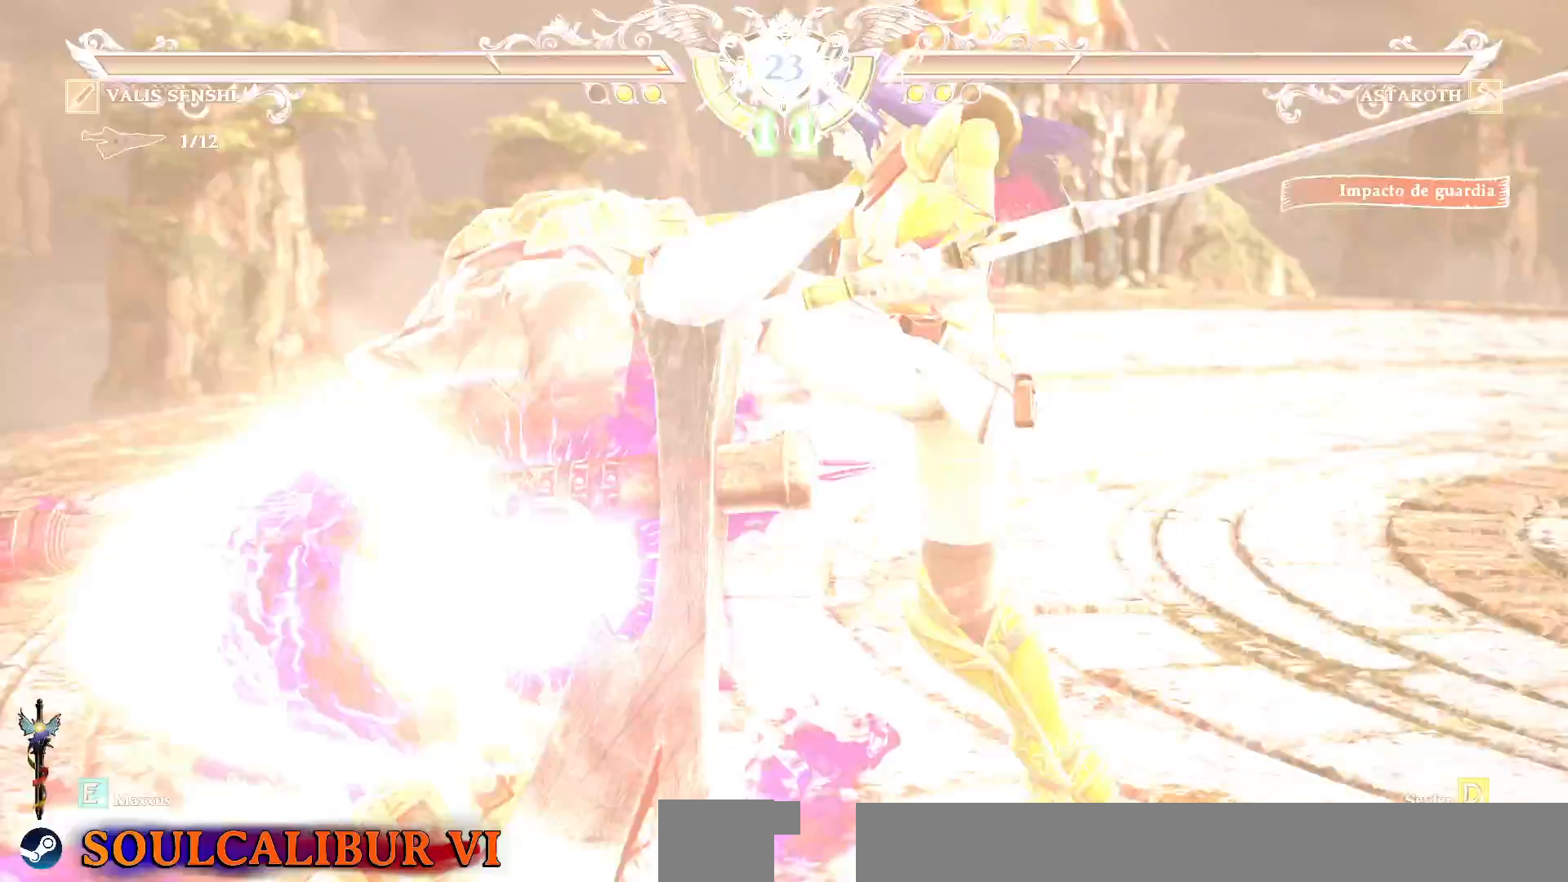
{"dt_ms": 500, "buttons": [], "events": [[50, "SQUARE", "down"], [167, "SQUARE", "up"]]}